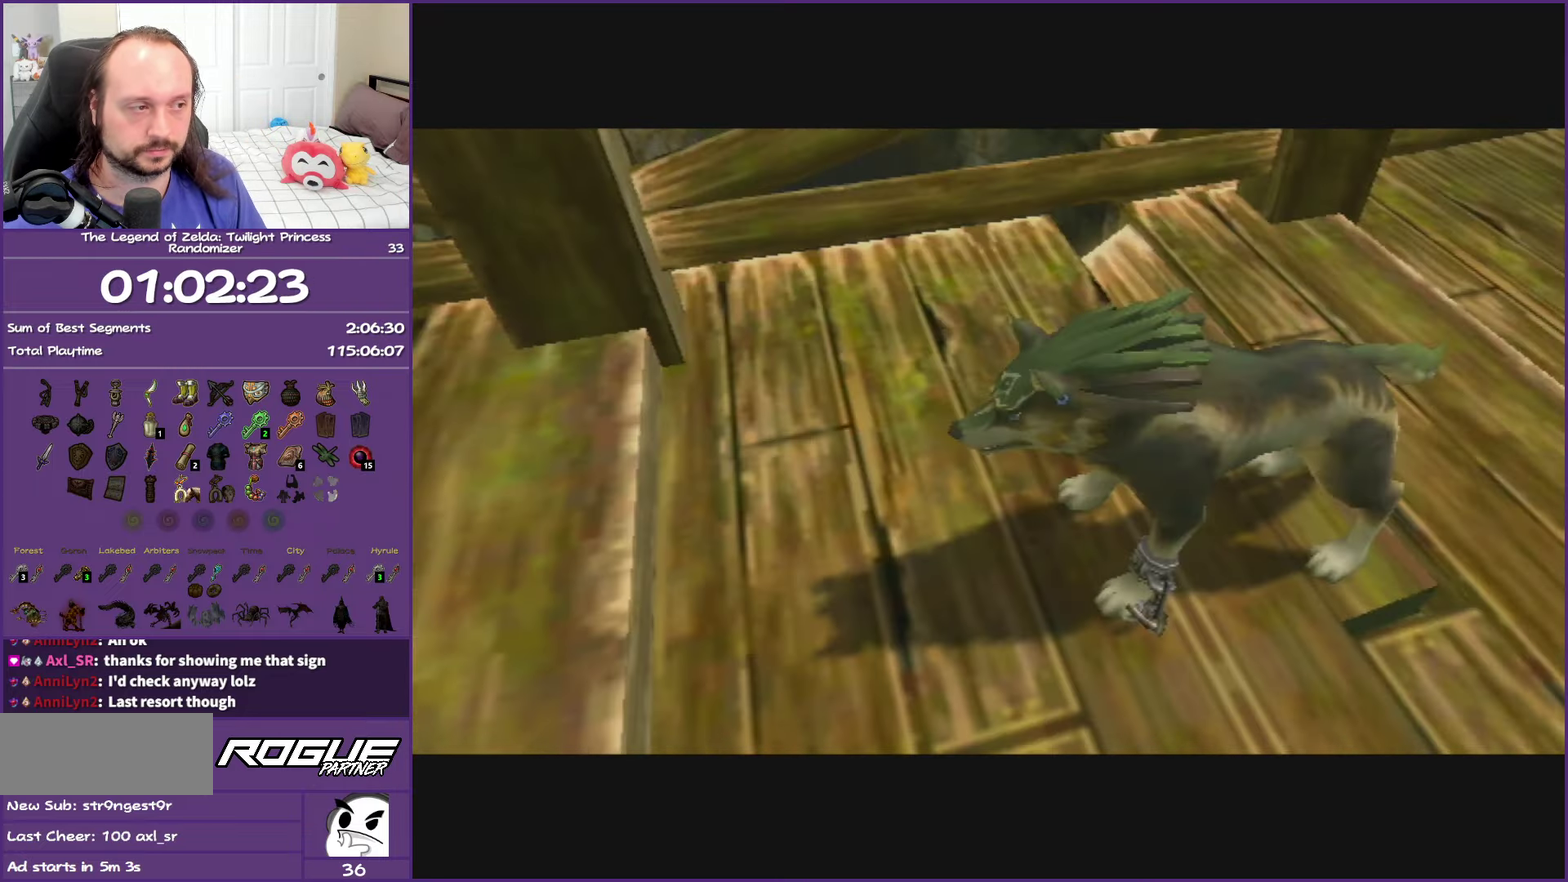
Gameplay with a controller (Nintendo layout); each line is a JSON object with the inputs held at the frame after it. "events" lists button and stick changes between this image and that frame as [ms after this image, input, new state], when the widget could be followed in between. This overlay highlights the sticks when they move; stick clicks (L3 R3) are not distinguishable. Not read: L3 R3.
{"buttons": [], "left_stick": "down", "right_stick": "center", "events": [[233, "left_stick", "down"]]}
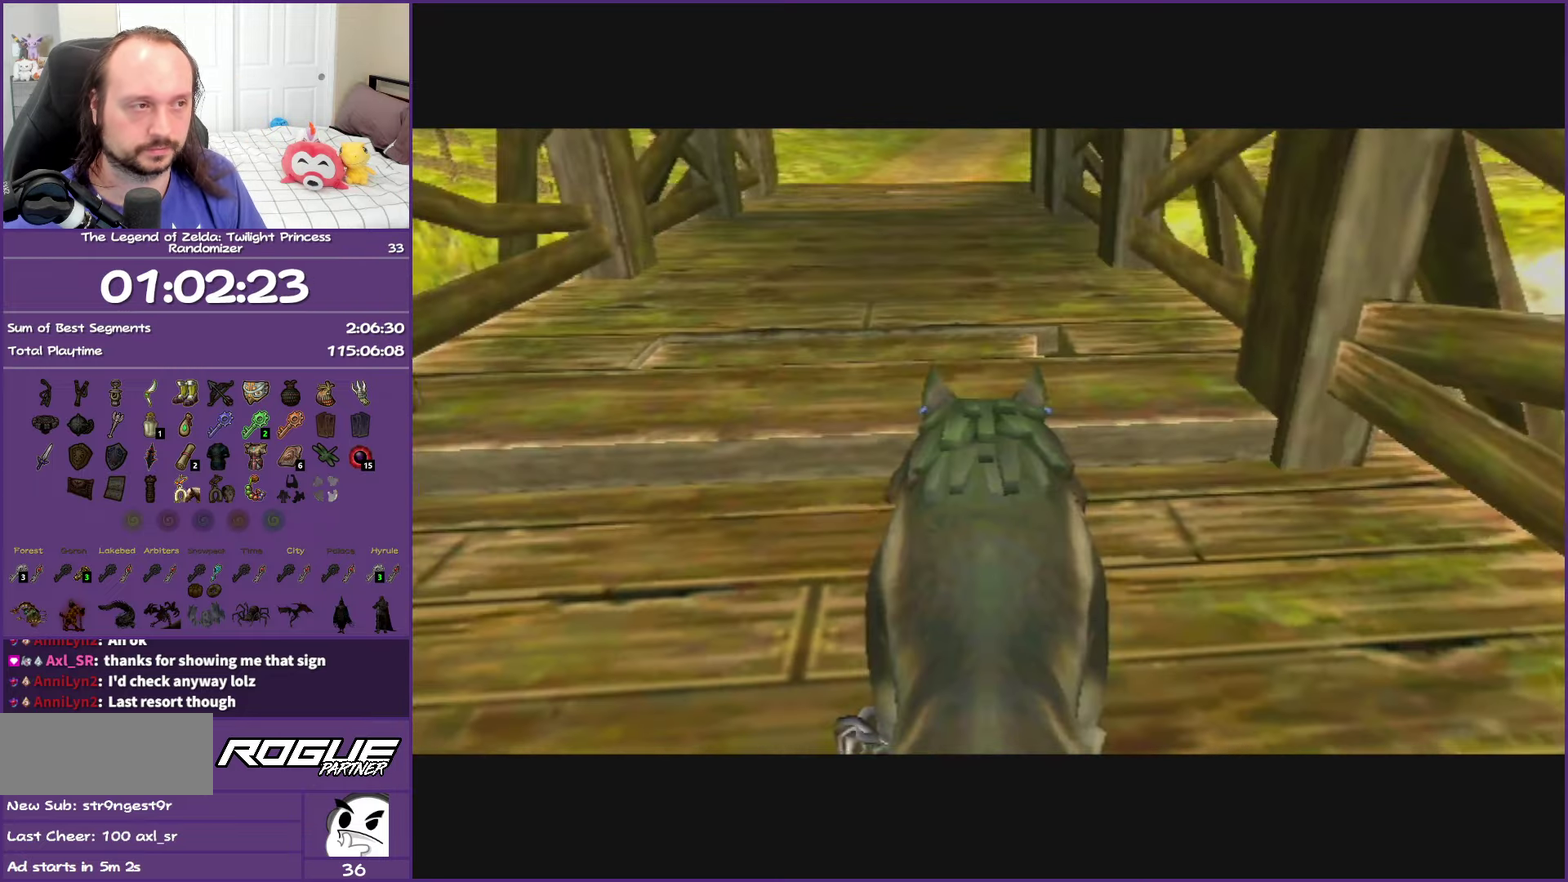
{"buttons": [], "left_stick": "down", "right_stick": "center", "events": [[383, "A", "down"], [483, "A", "up"]]}
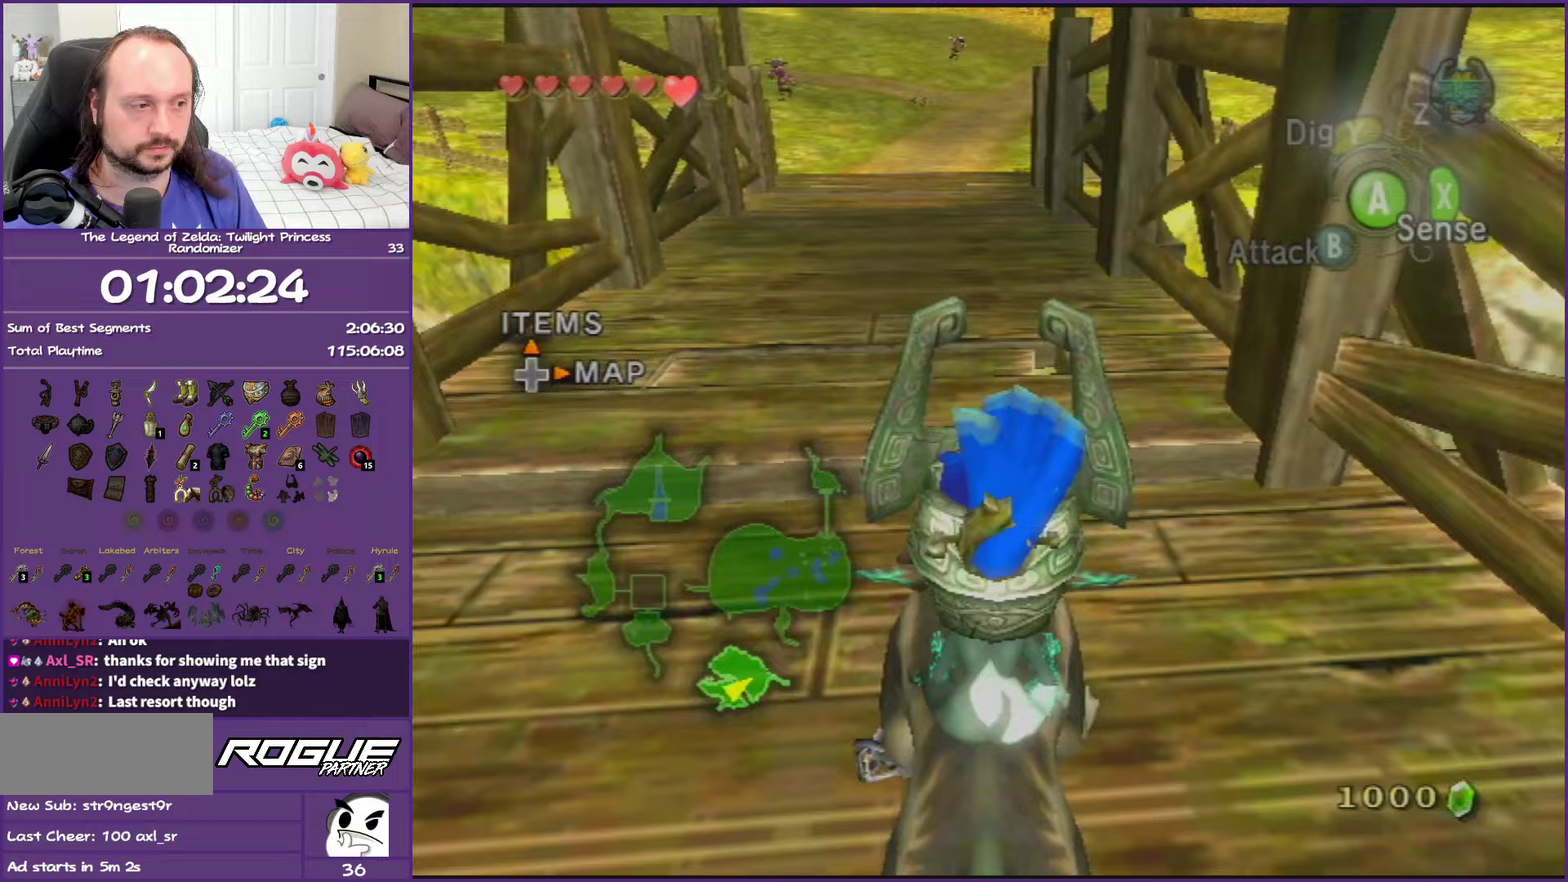
{"buttons": ["A"], "left_stick": "left", "right_stick": "center", "events": [[317, "A", "down"], [400, "left_stick", "down-left"], [417, "A", "up"], [500, "A", "down"], [500, "left_stick", "left"]]}
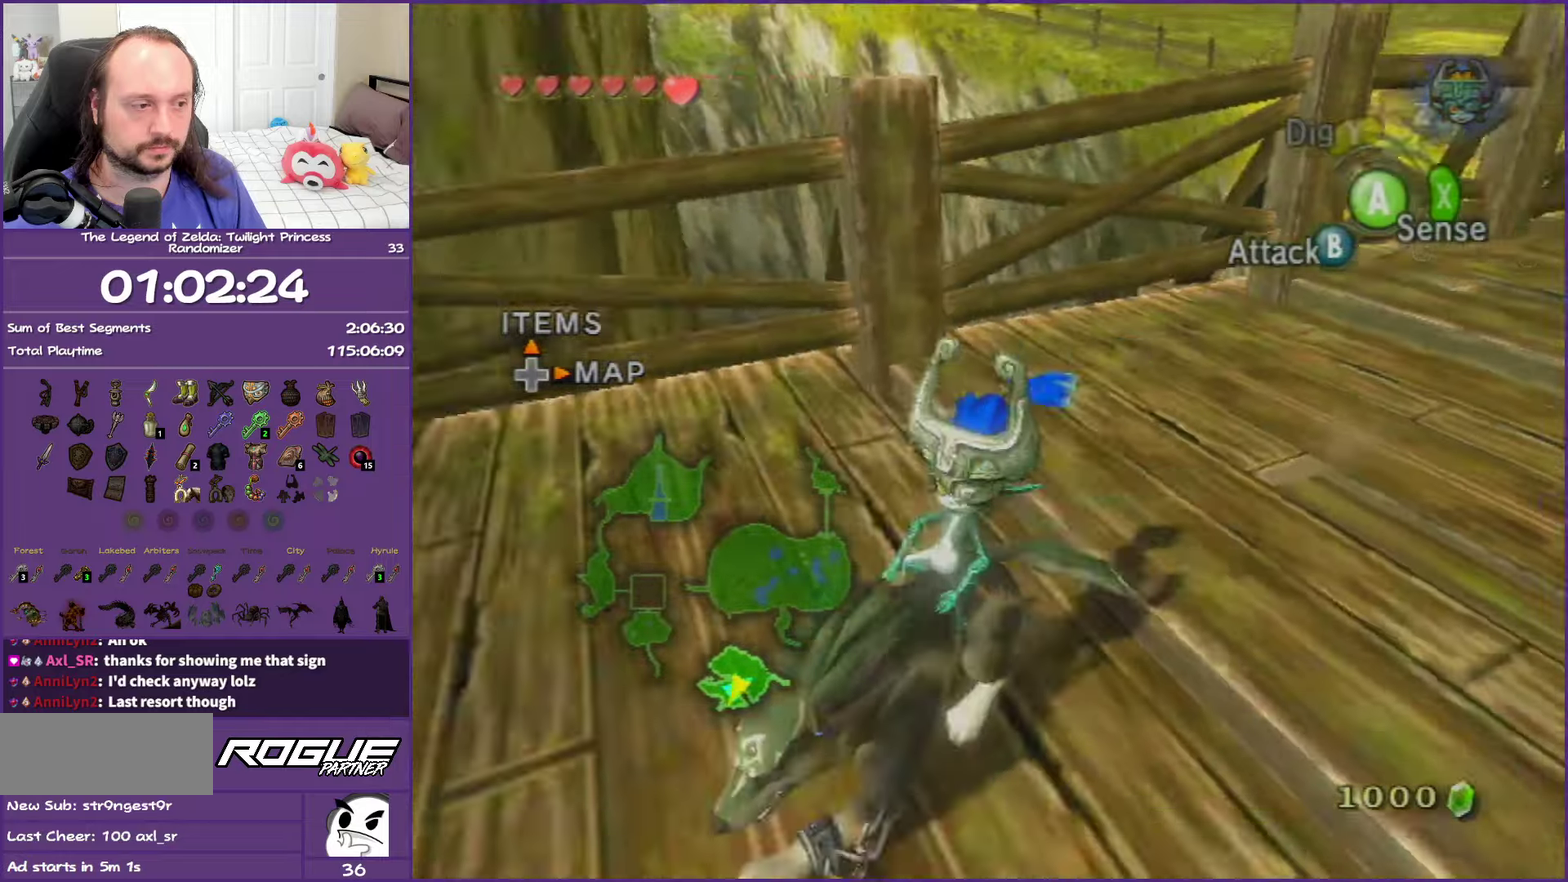
{"buttons": [], "left_stick": "up", "right_stick": "center", "events": [[117, "A", "up"], [133, "left_stick", "up-left"], [183, "A", "down"], [283, "left_stick", "up"], [300, "A", "up"], [383, "A", "down"], [500, "A", "up"]]}
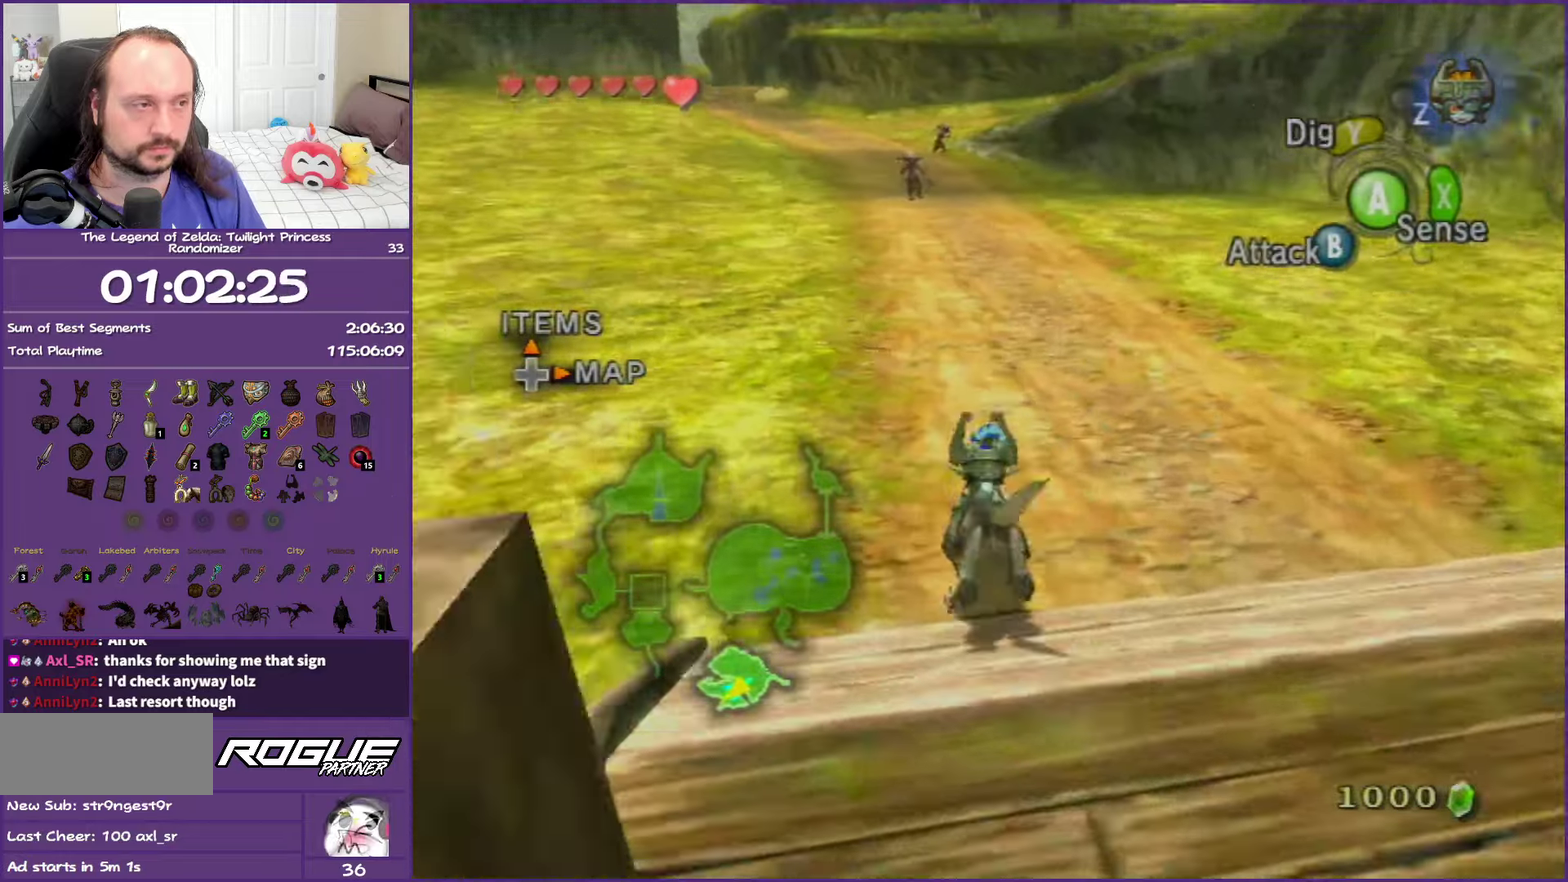
{"buttons": ["A"], "left_stick": "up", "right_stick": "center", "events": [[83, "A", "down"], [183, "A", "up"], [267, "A", "down"], [383, "A", "up"], [467, "A", "down"]]}
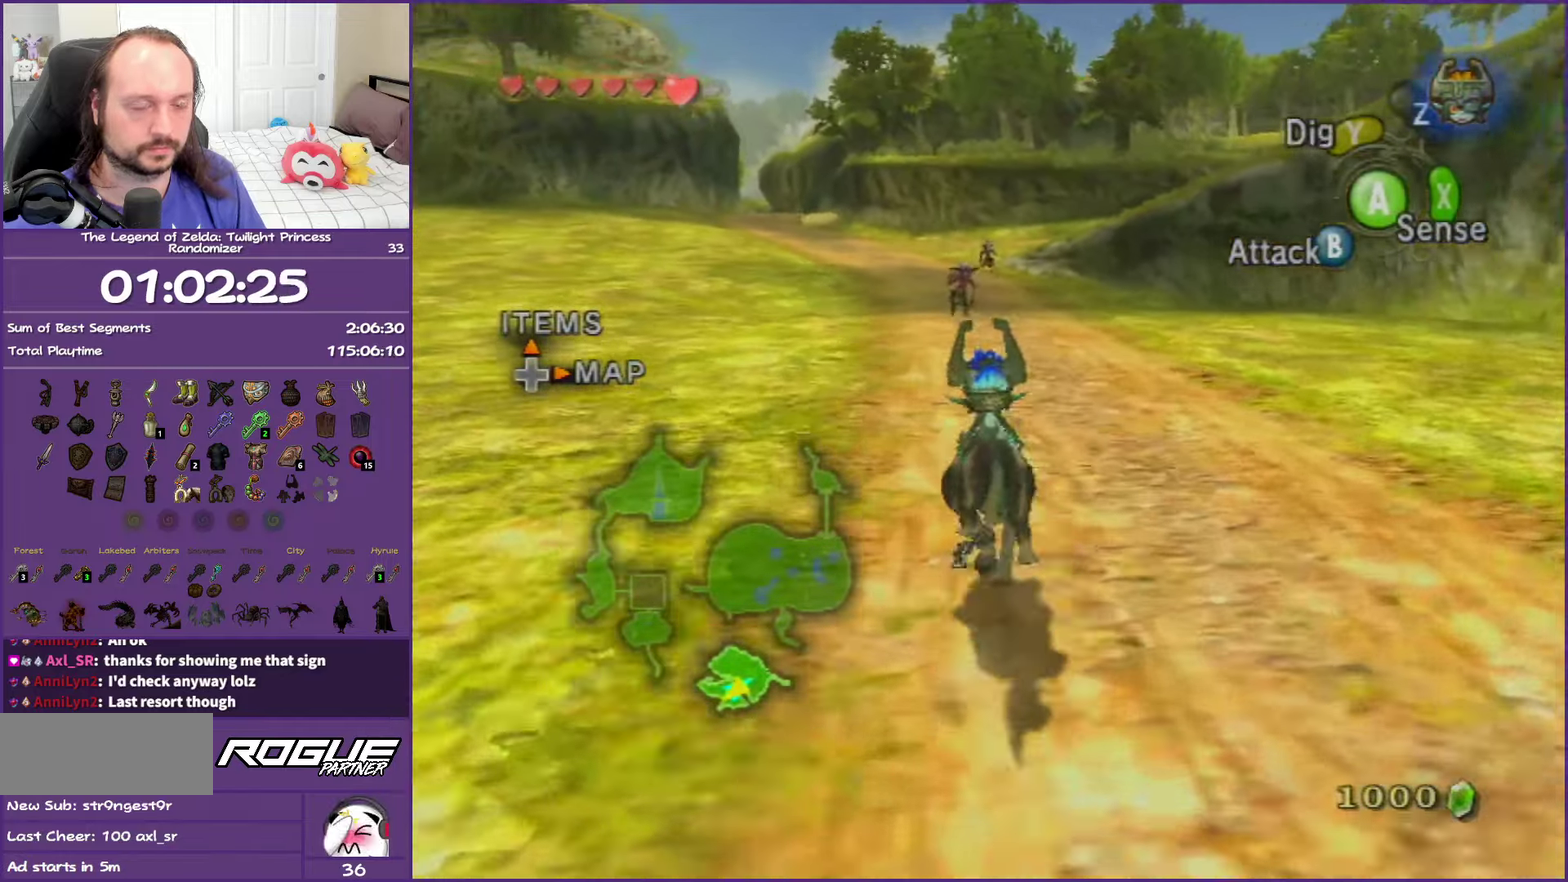
{"buttons": [], "left_stick": "up", "right_stick": "center", "events": [[67, "A", "up"], [167, "A", "down"], [267, "A", "up"], [383, "A", "down"], [450, "A", "up"]]}
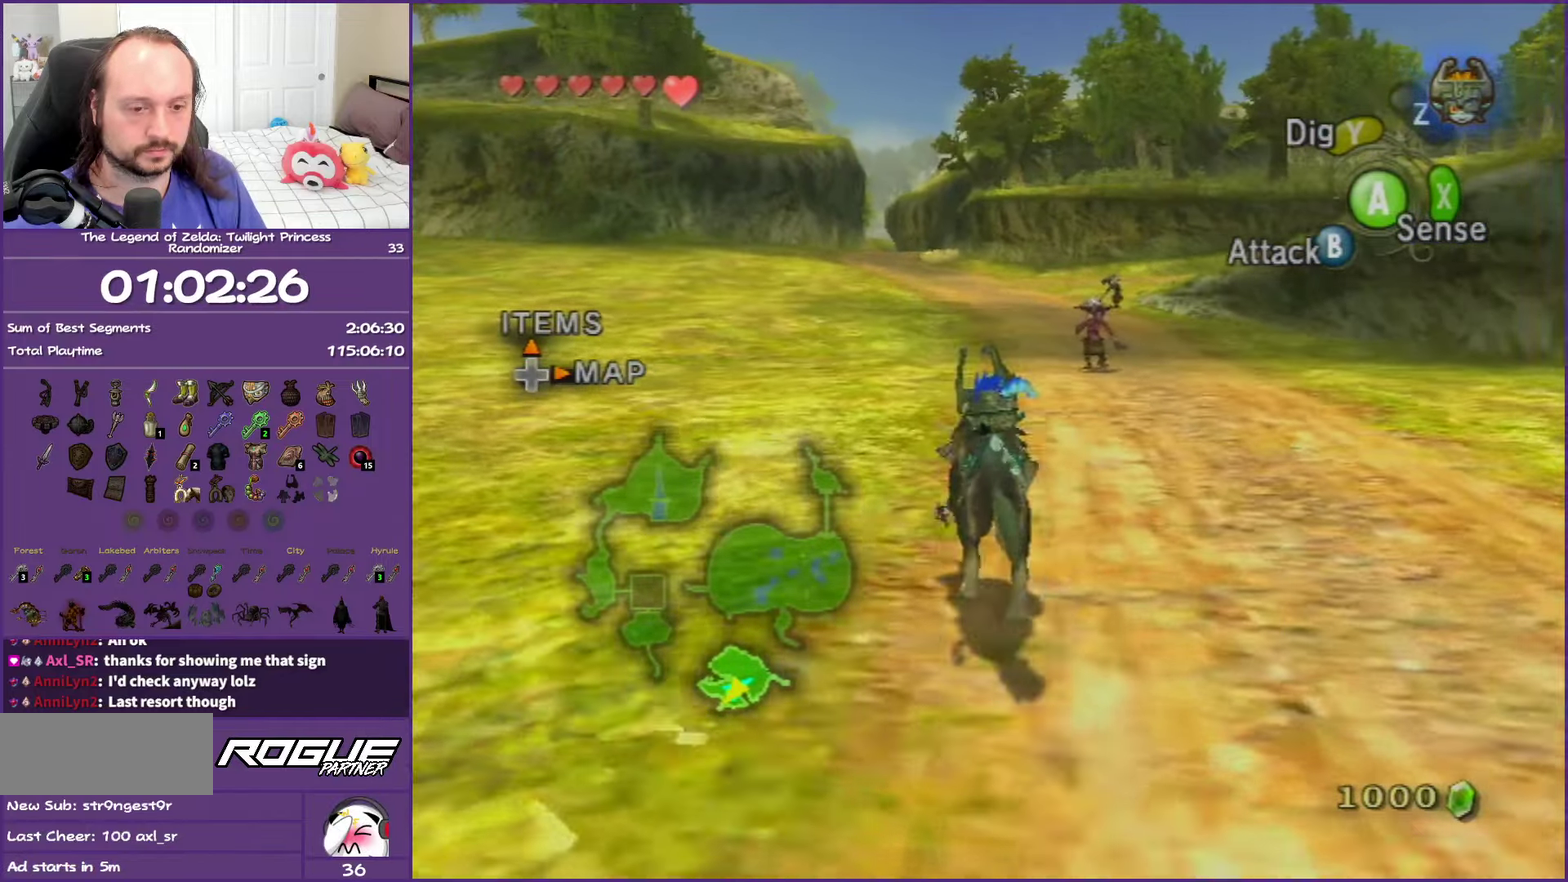
{"buttons": ["A"], "left_stick": "up", "right_stick": "center", "events": [[50, "A", "down"], [167, "A", "up"], [233, "A", "down"], [367, "A", "up"], [450, "A", "down"]]}
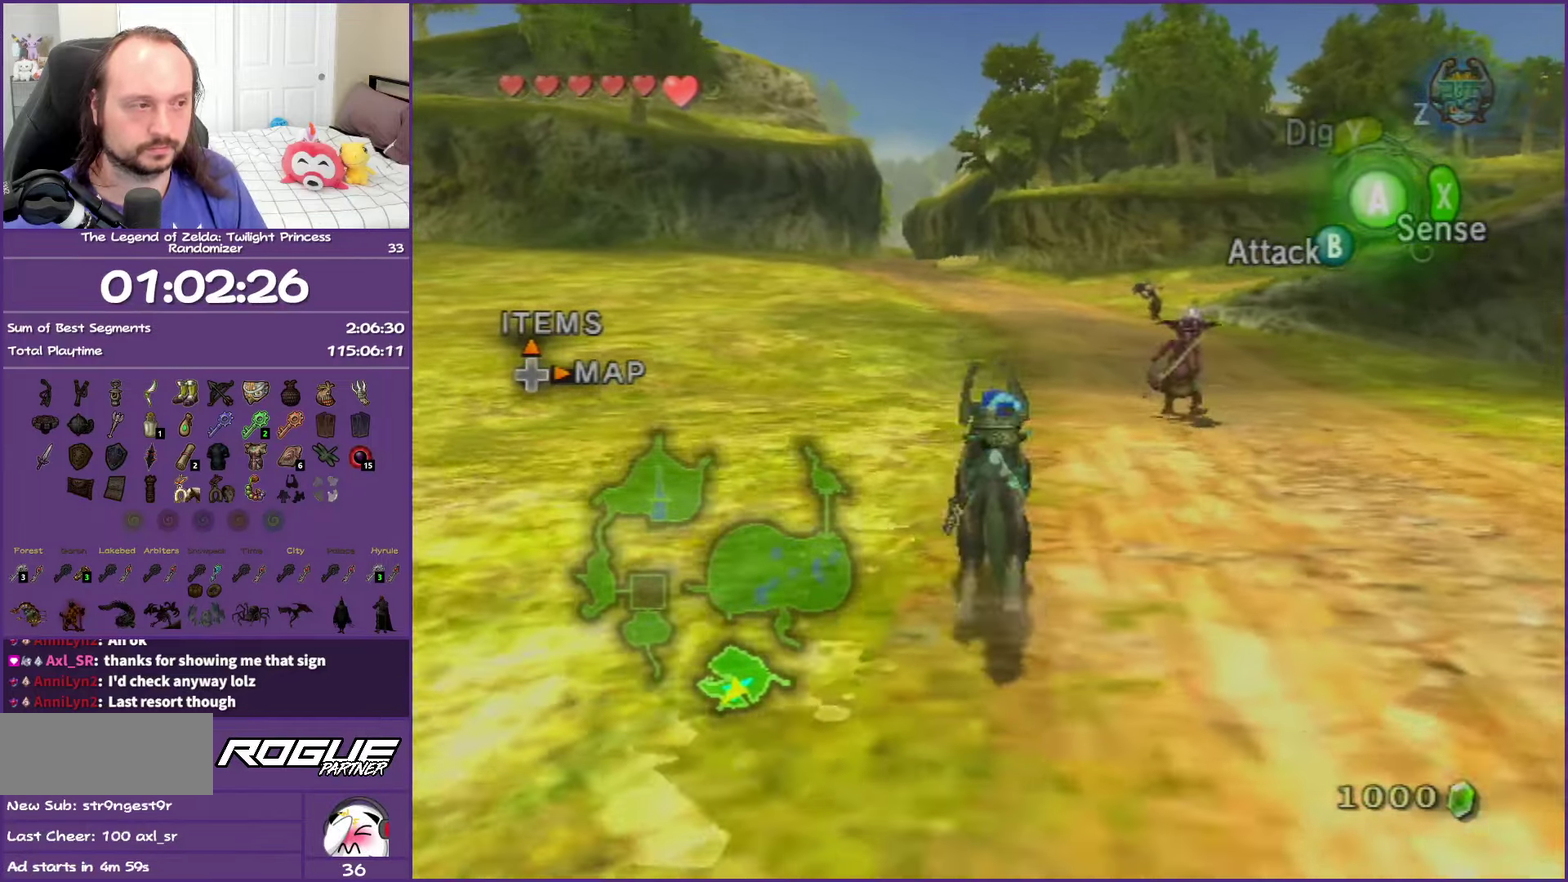
{"buttons": [], "left_stick": "up", "right_stick": "center", "events": [[67, "A", "up"], [133, "A", "down"], [250, "A", "up"], [317, "A", "down"], [433, "A", "up"]]}
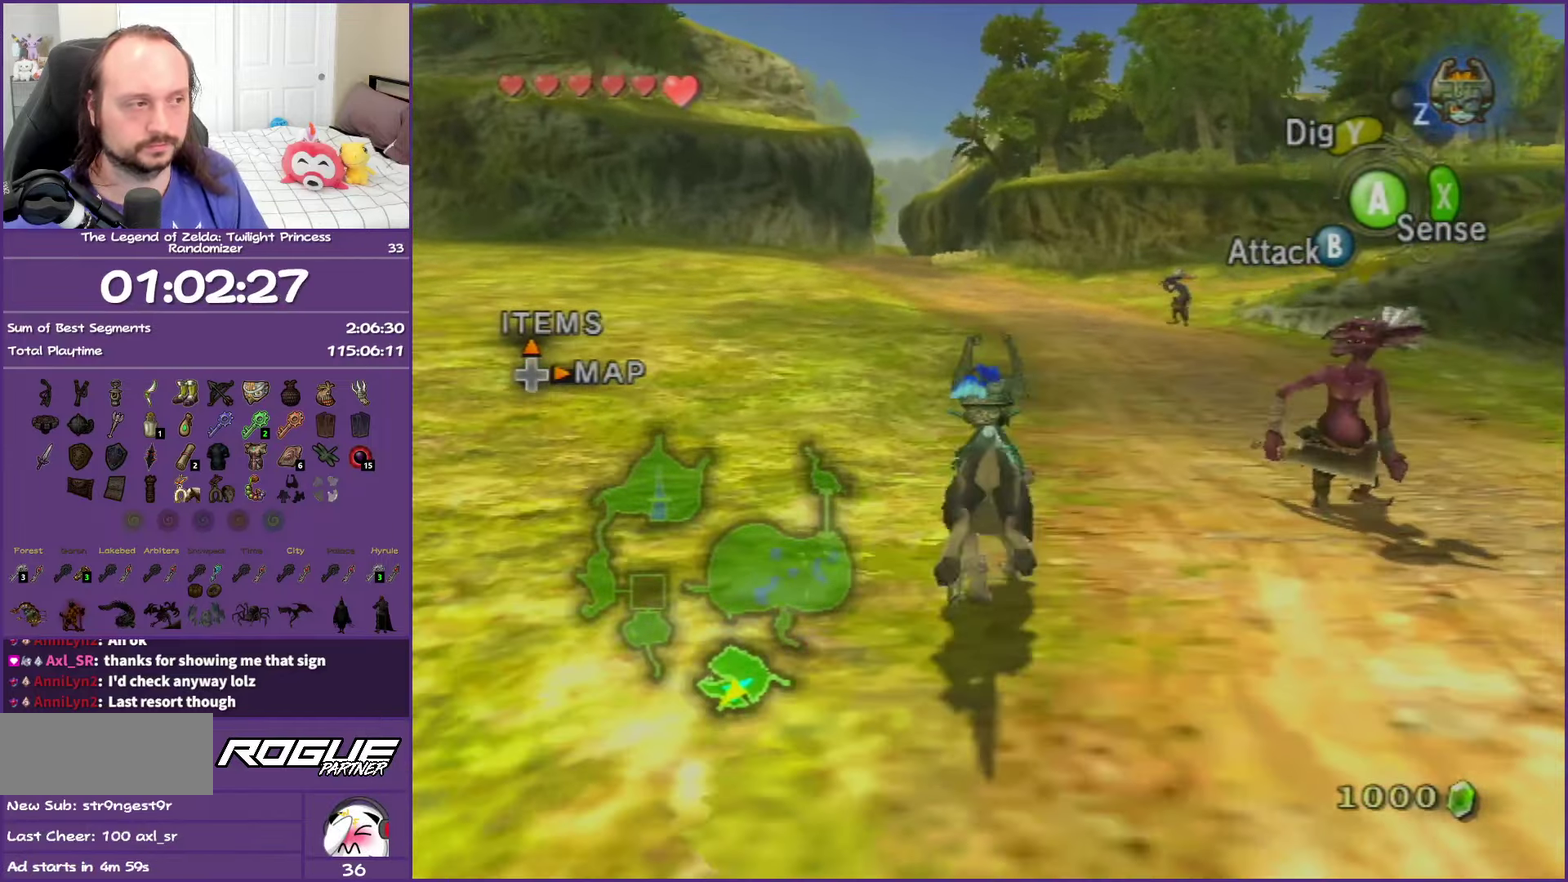
{"buttons": ["A"], "left_stick": "up", "right_stick": "center", "events": [[17, "A", "down"], [133, "A", "up"], [217, "A", "down"], [350, "A", "up"], [400, "A", "down"]]}
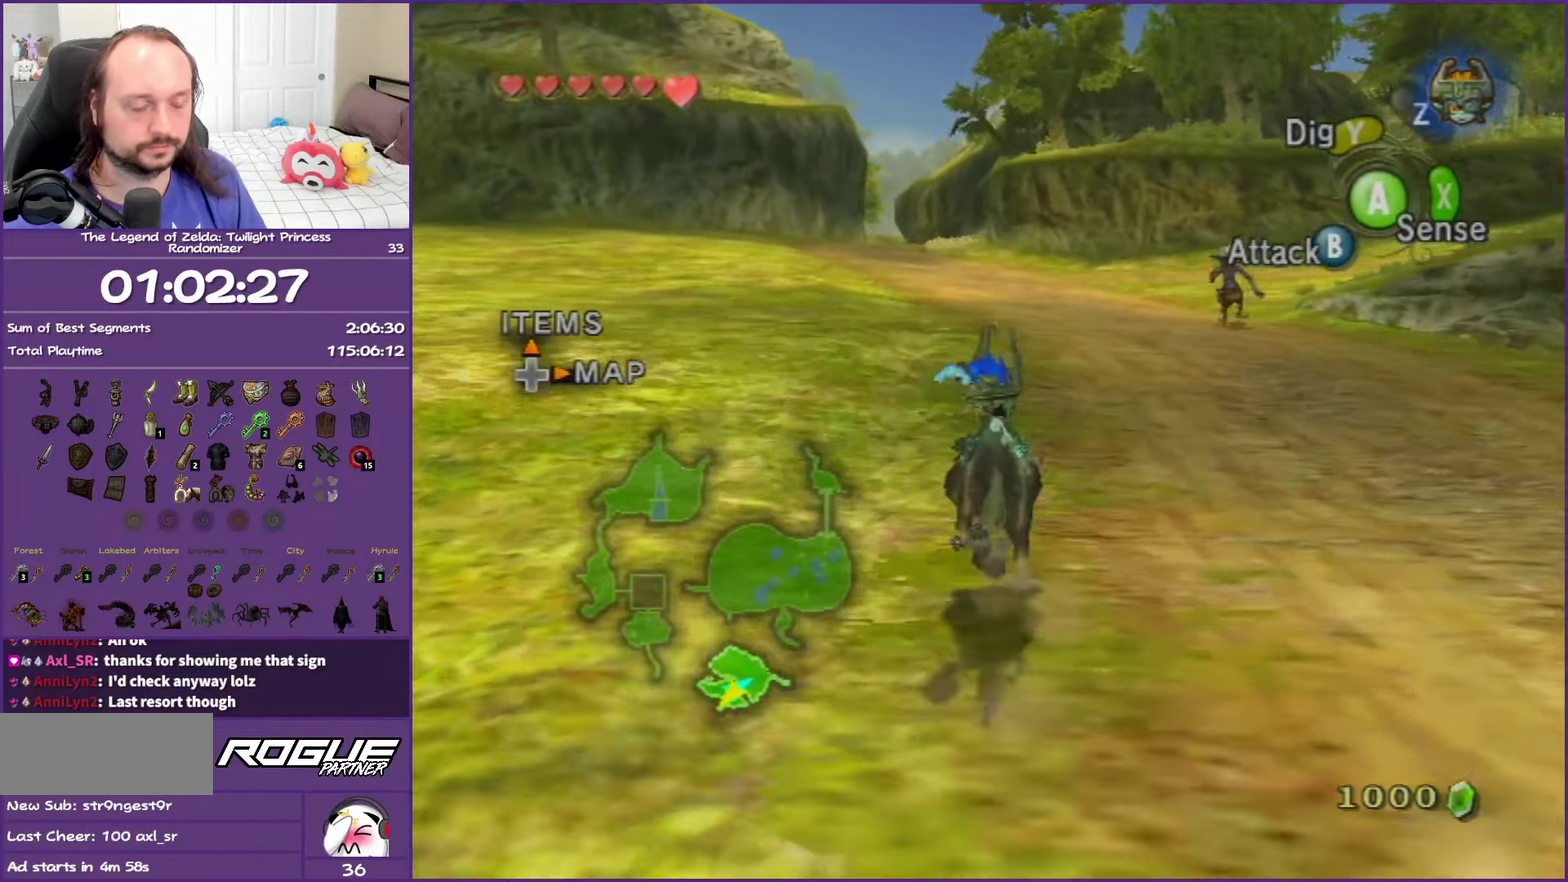
{"buttons": ["A"], "left_stick": "up", "right_stick": "center", "events": [[17, "A", "up"], [100, "A", "down"], [217, "A", "up"], [300, "A", "down"], [433, "A", "up"], [483, "A", "down"]]}
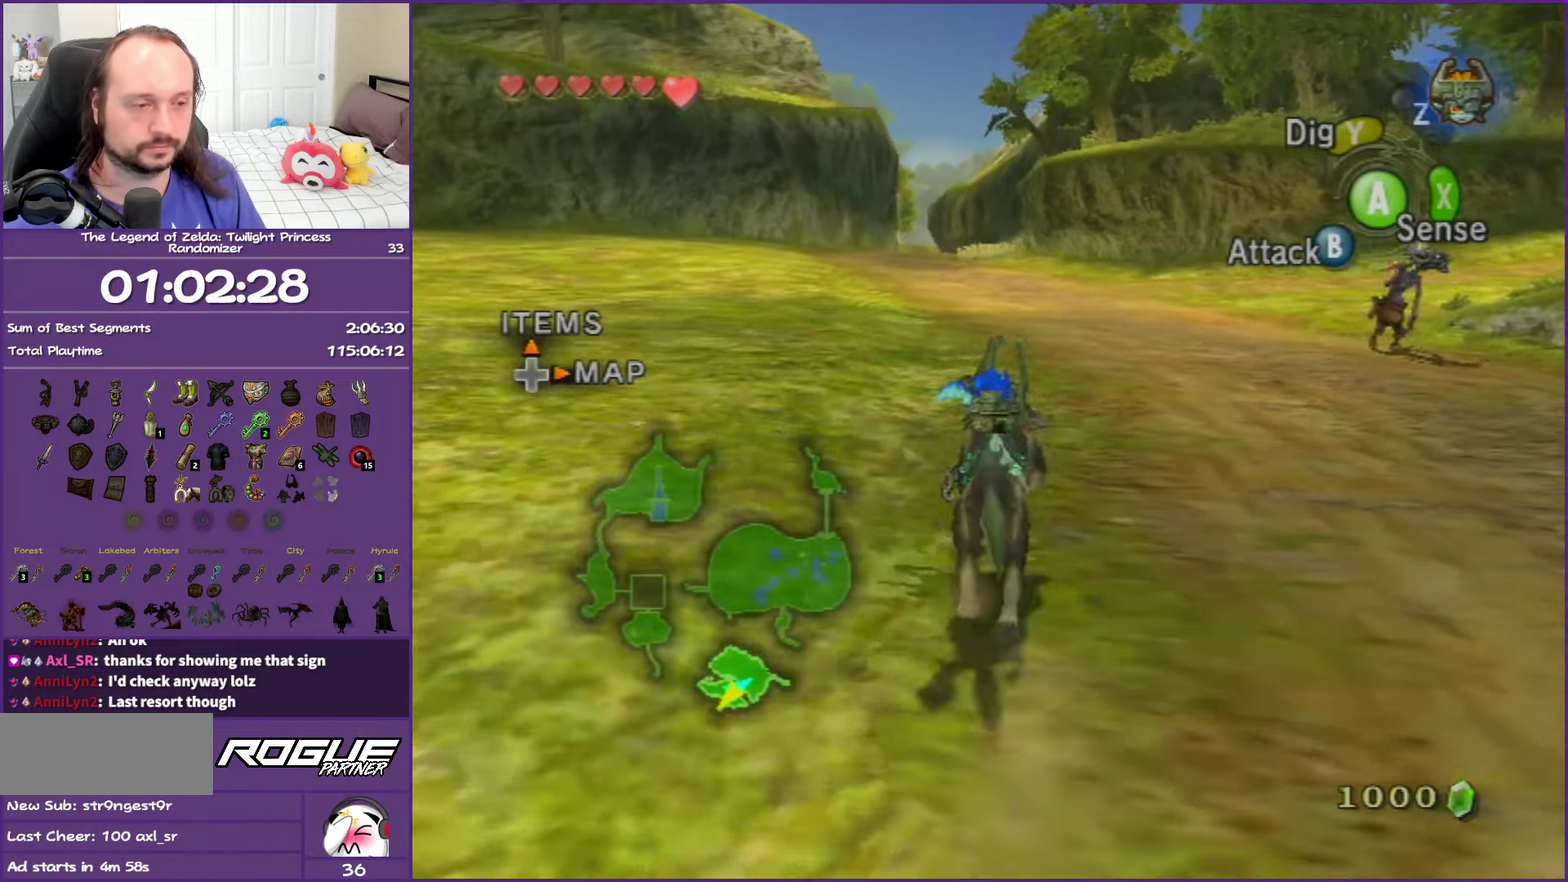
{"buttons": ["A"], "left_stick": "up", "right_stick": "center", "events": [[133, "A", "up"], [200, "A", "down"], [333, "A", "up"], [417, "A", "down"]]}
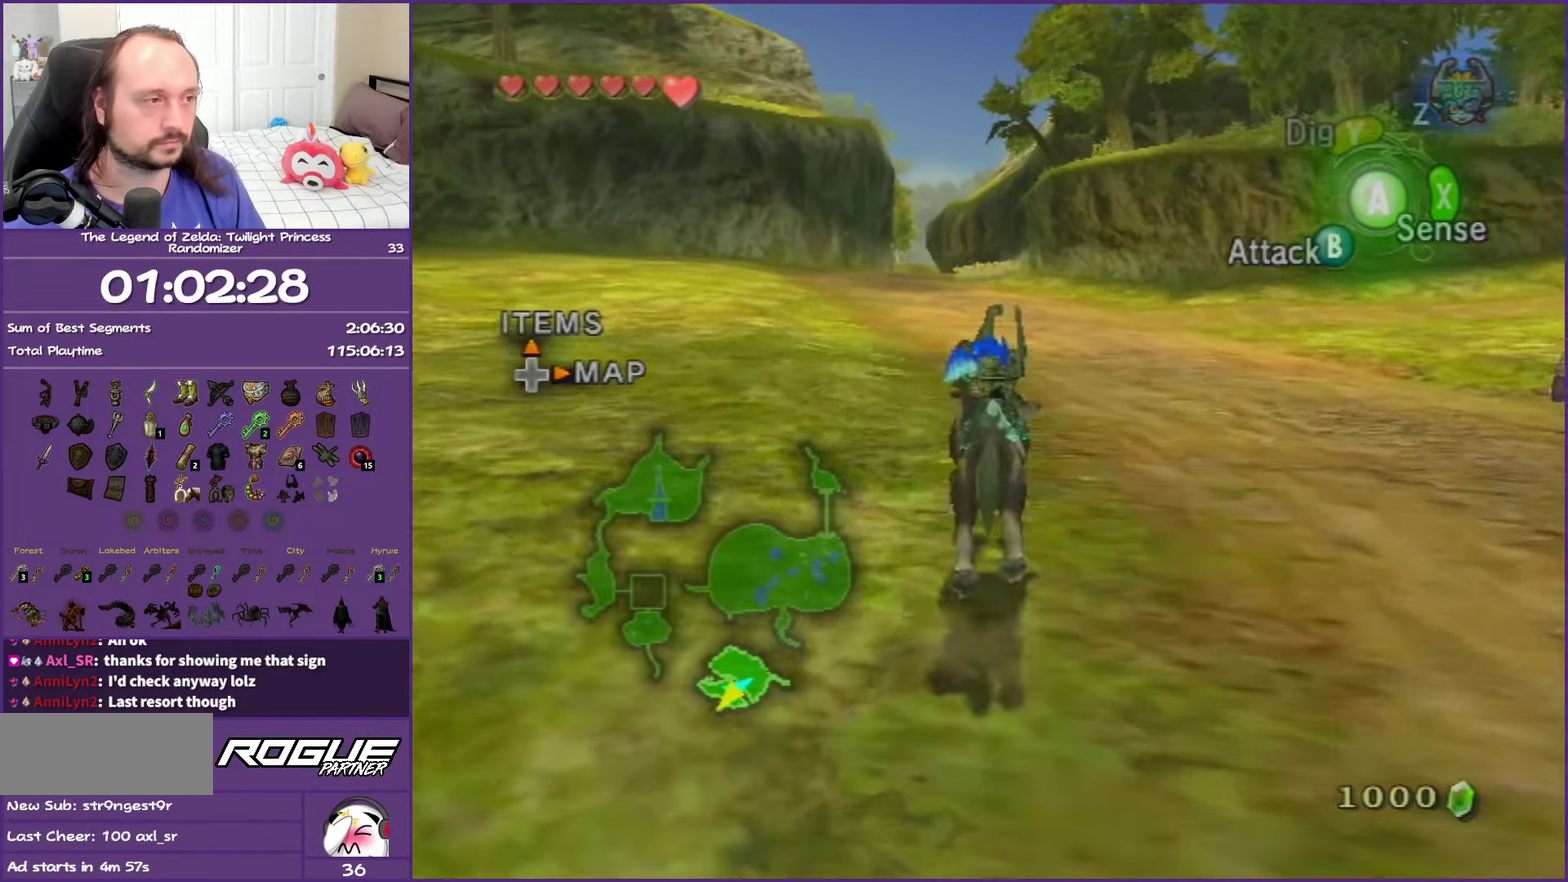
{"buttons": [], "left_stick": "up", "right_stick": "center", "events": [[50, "A", "up"], [117, "A", "down"], [250, "A", "up"], [300, "A", "down"], [450, "A", "up"]]}
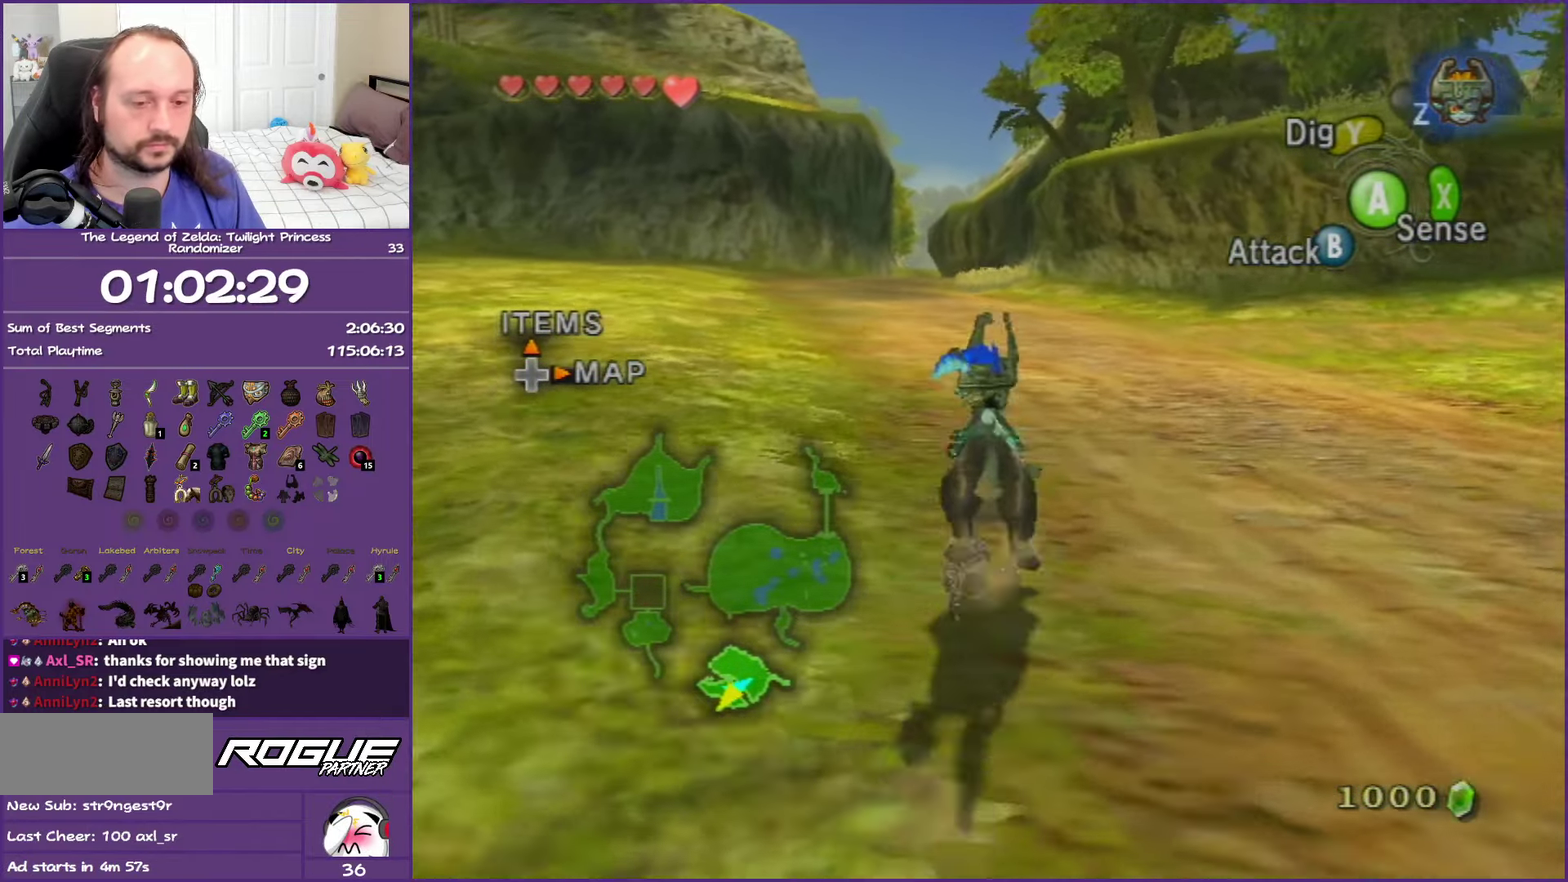
{"buttons": ["A"], "left_stick": "up", "right_stick": "center", "events": [[33, "A", "down"], [133, "A", "up"], [217, "A", "down"], [333, "A", "up"], [417, "A", "down"]]}
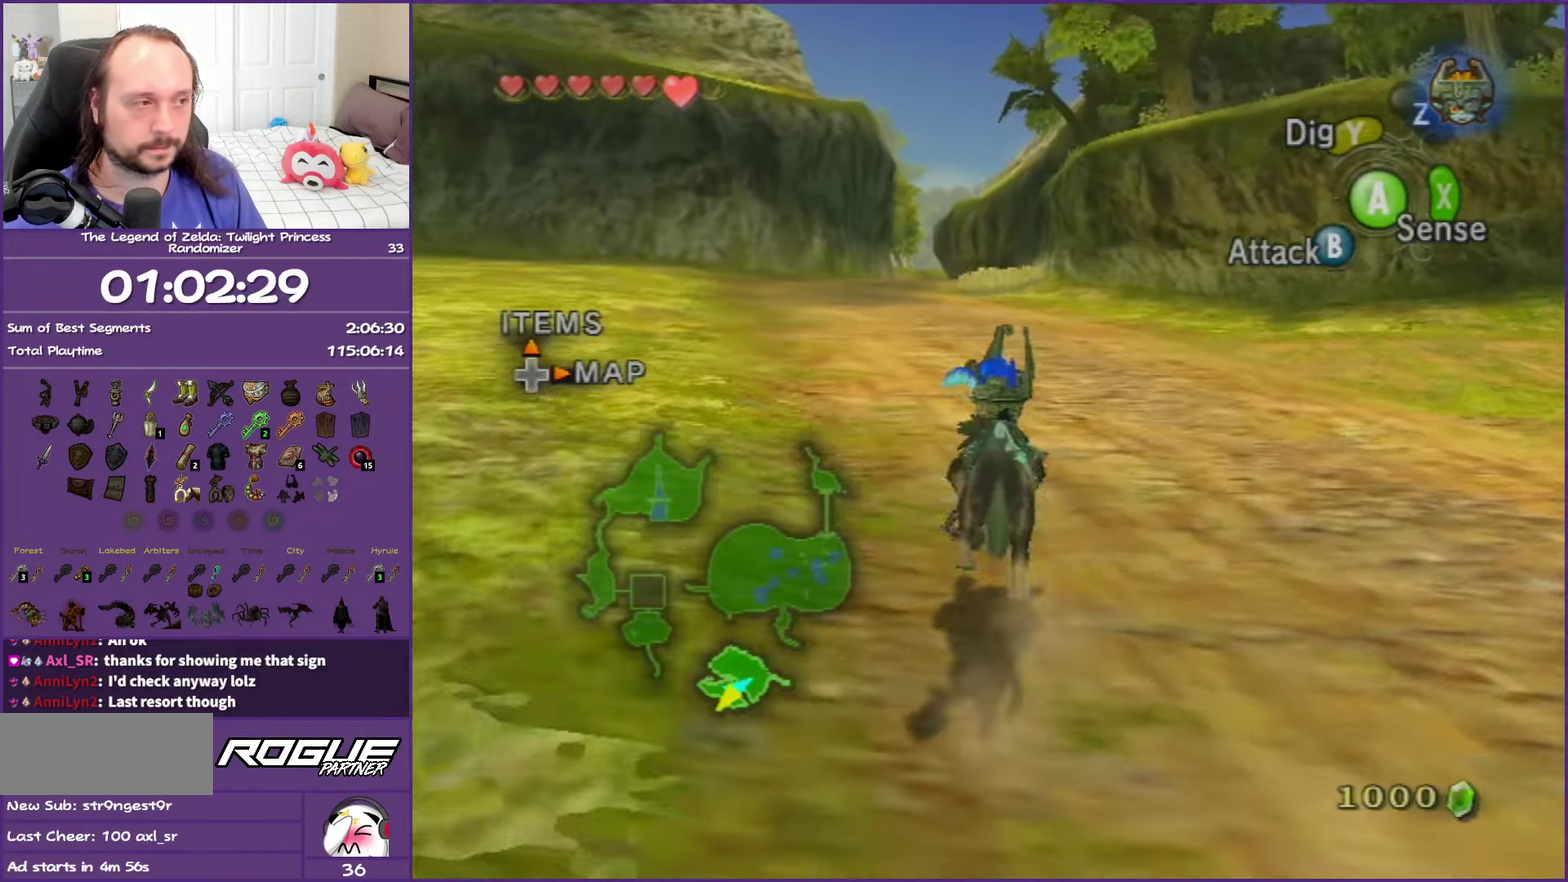
{"buttons": ["A"], "left_stick": "up", "right_stick": "center", "events": [[67, "A", "up"], [117, "A", "down"], [250, "A", "up"], [317, "A", "down"], [433, "A", "up"], [500, "A", "down"]]}
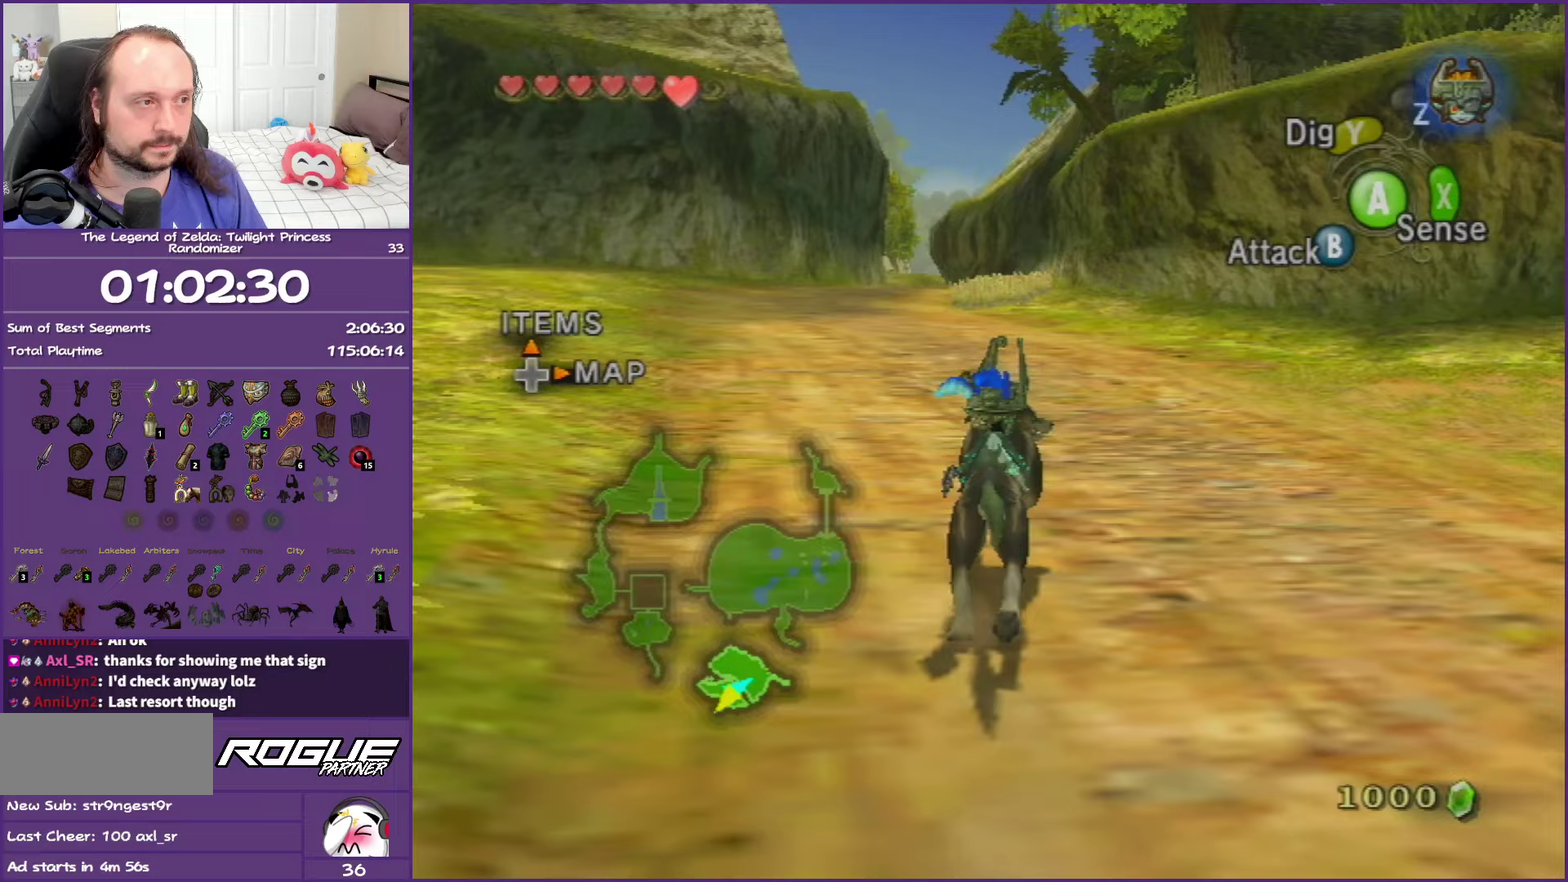
{"buttons": ["A"], "left_stick": "up", "right_stick": "center", "events": [[133, "A", "up"], [200, "A", "down"], [350, "A", "up"], [433, "A", "down"]]}
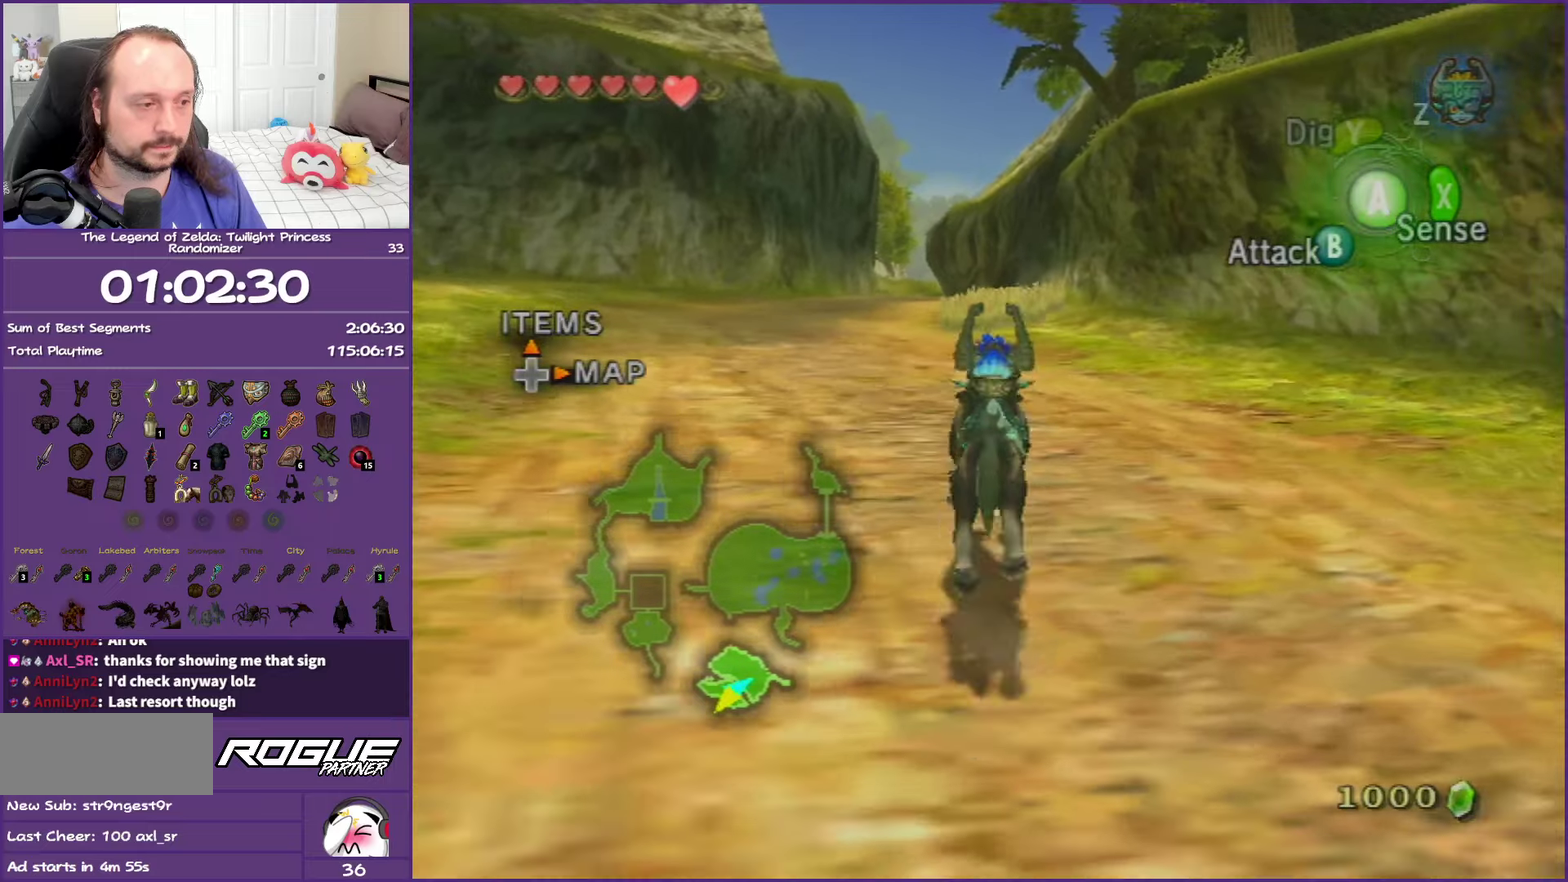
{"buttons": [], "left_stick": "up", "right_stick": "center", "events": [[50, "A", "up"], [117, "A", "down"], [250, "A", "up"], [317, "A", "down"], [433, "A", "up"]]}
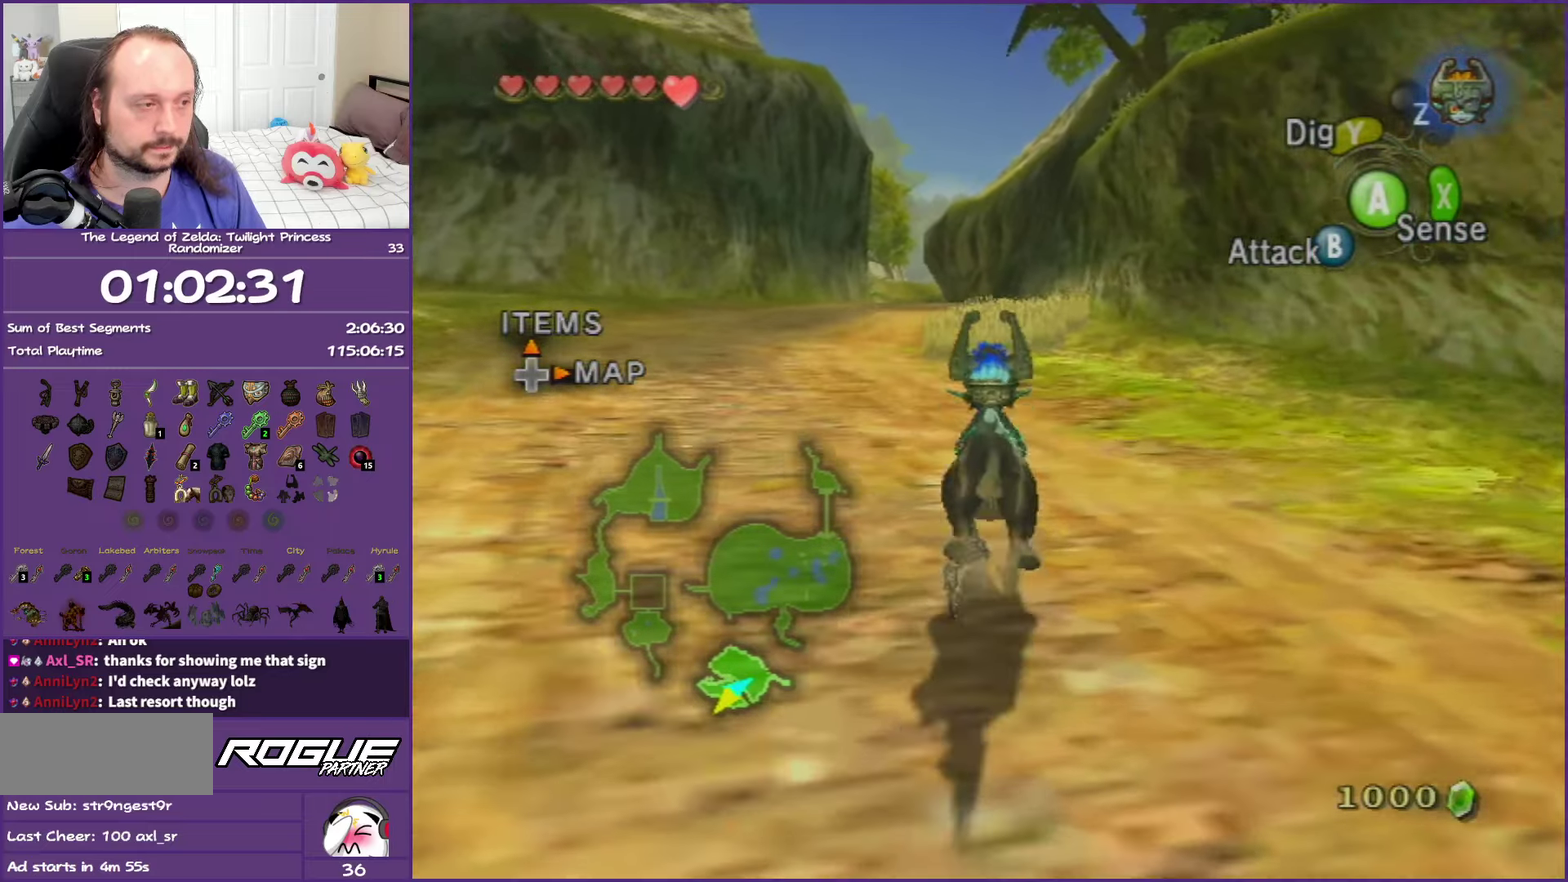
{"buttons": ["A"], "left_stick": "up", "right_stick": "center", "events": [[33, "A", "down"], [150, "A", "up"], [217, "A", "down"], [333, "A", "up"], [433, "A", "down"]]}
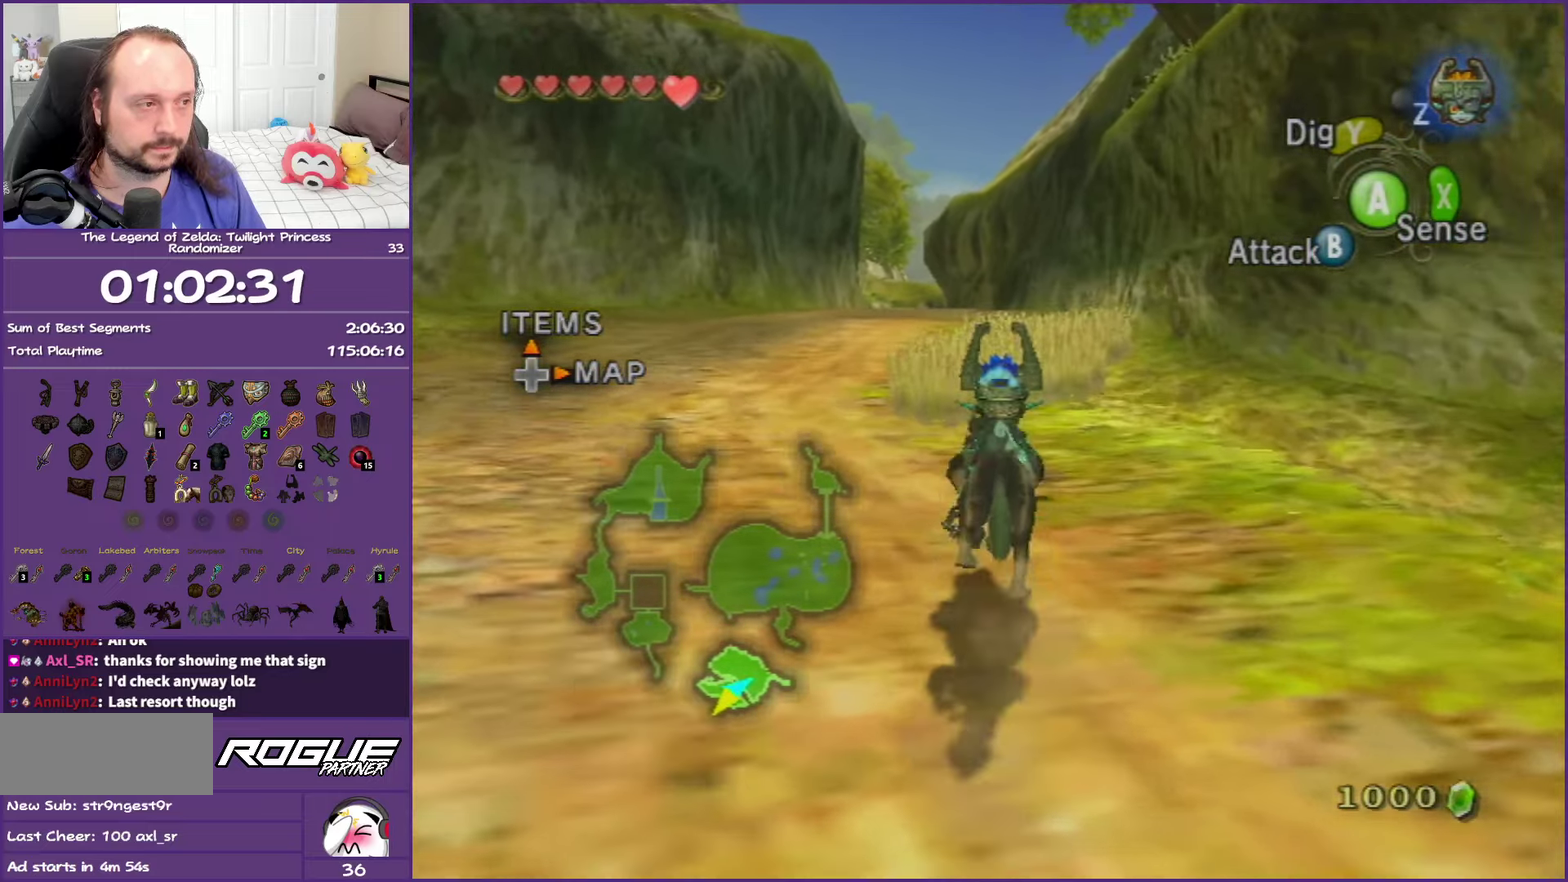
{"buttons": ["A"], "left_stick": "up", "right_stick": "center", "events": [[50, "A", "up"], [117, "A", "down"], [233, "A", "up"], [333, "A", "down"], [417, "A", "up"], [500, "A", "down"]]}
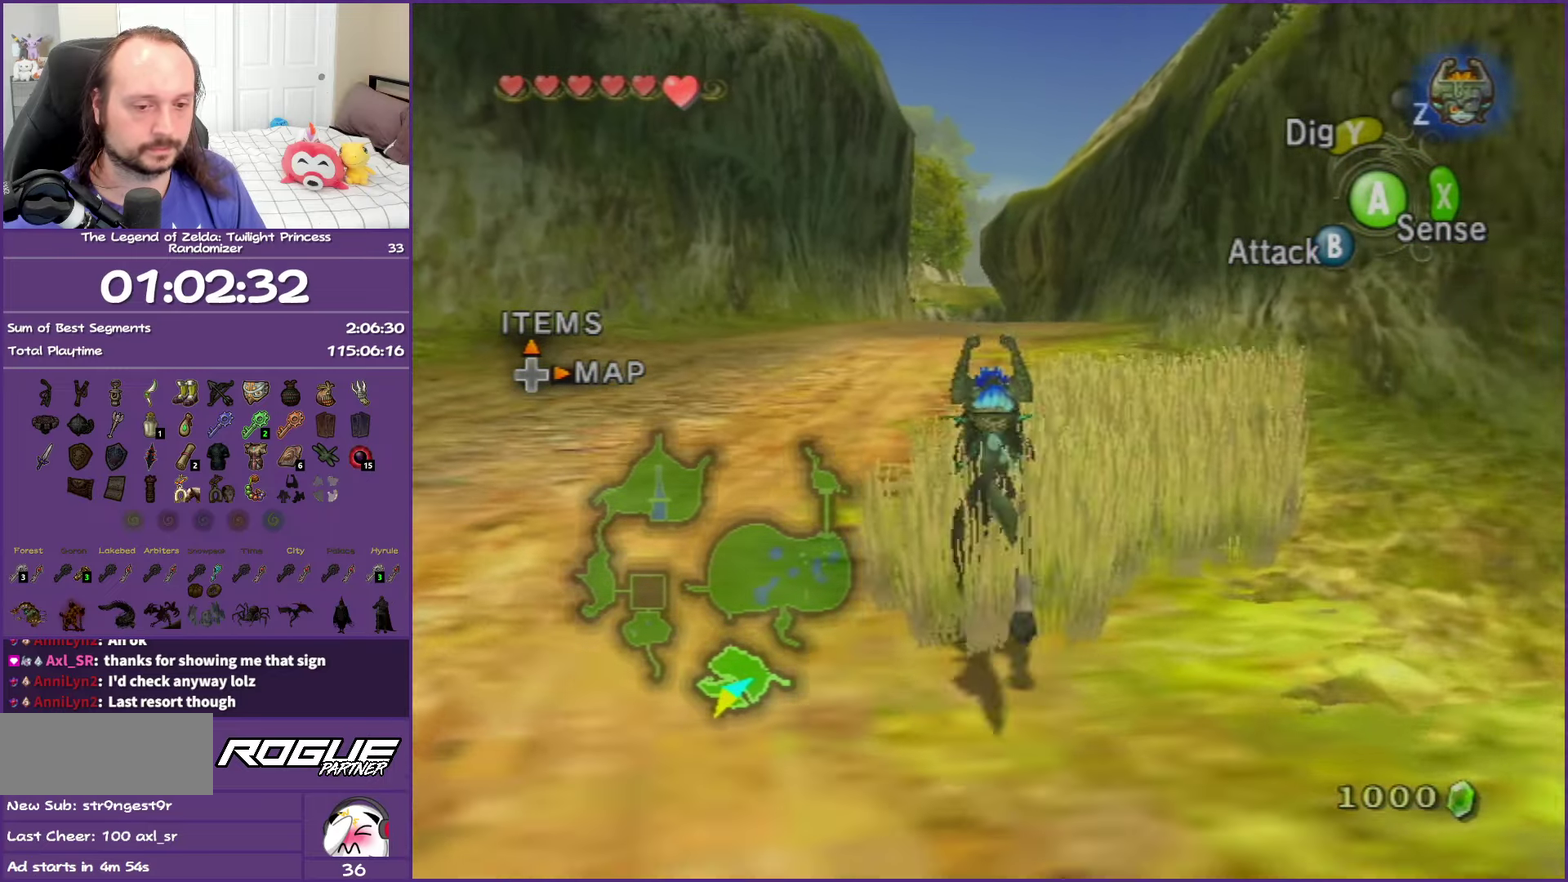
{"buttons": [], "left_stick": "up", "right_stick": "center", "events": [[117, "A", "up"], [200, "A", "down"], [300, "A", "up"], [417, "A", "down"], [500, "A", "up"]]}
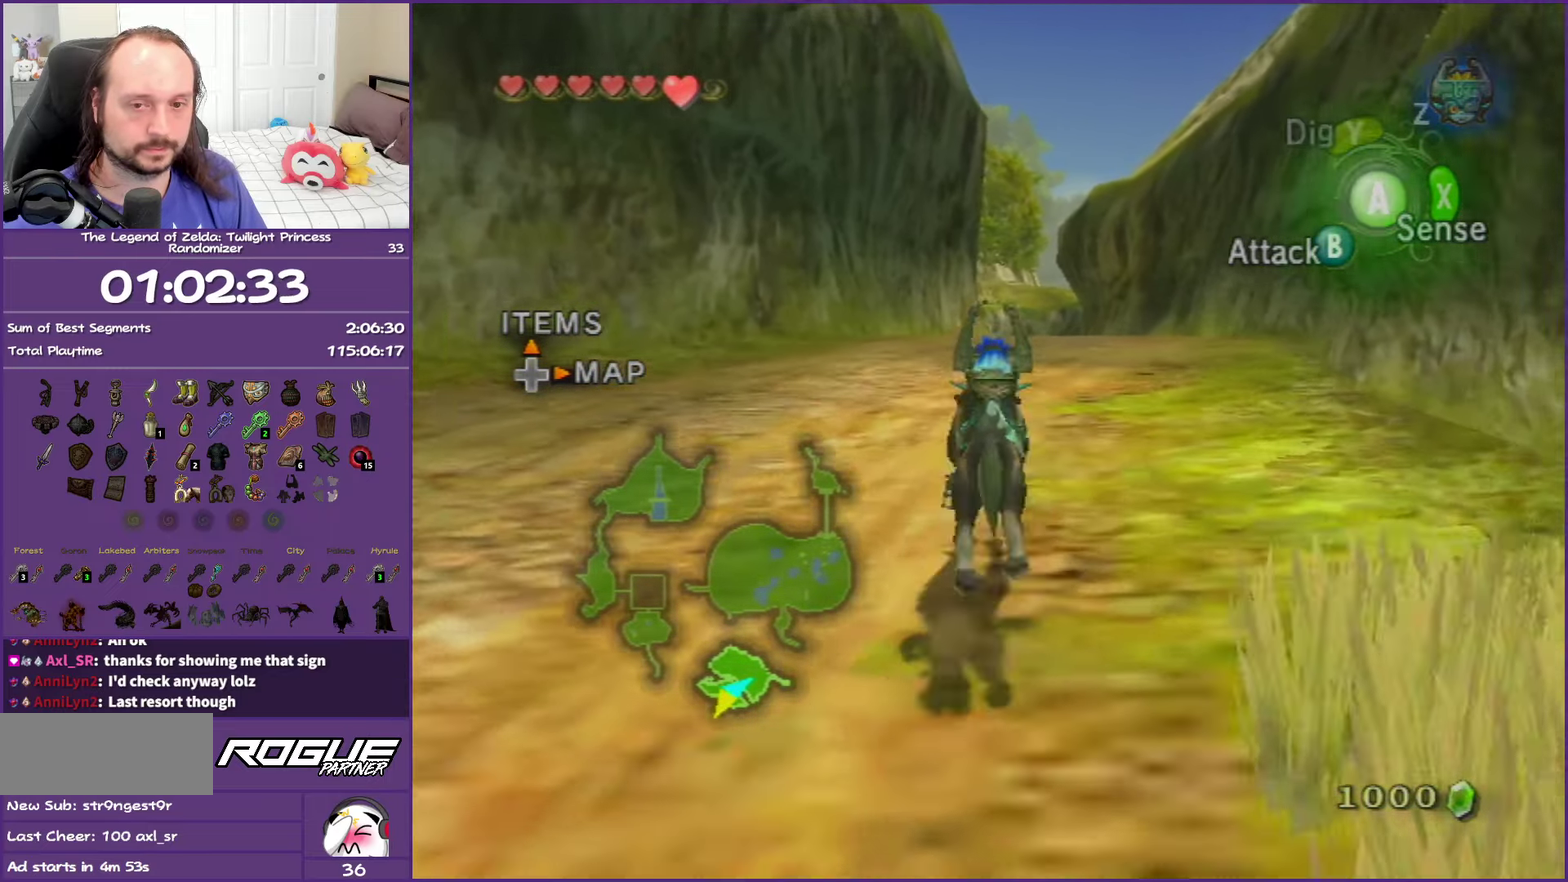
{"buttons": ["A"], "left_stick": "up", "right_stick": "center", "events": [[83, "A", "down"], [183, "A", "up"], [283, "A", "down"], [383, "A", "up"], [483, "A", "down"]]}
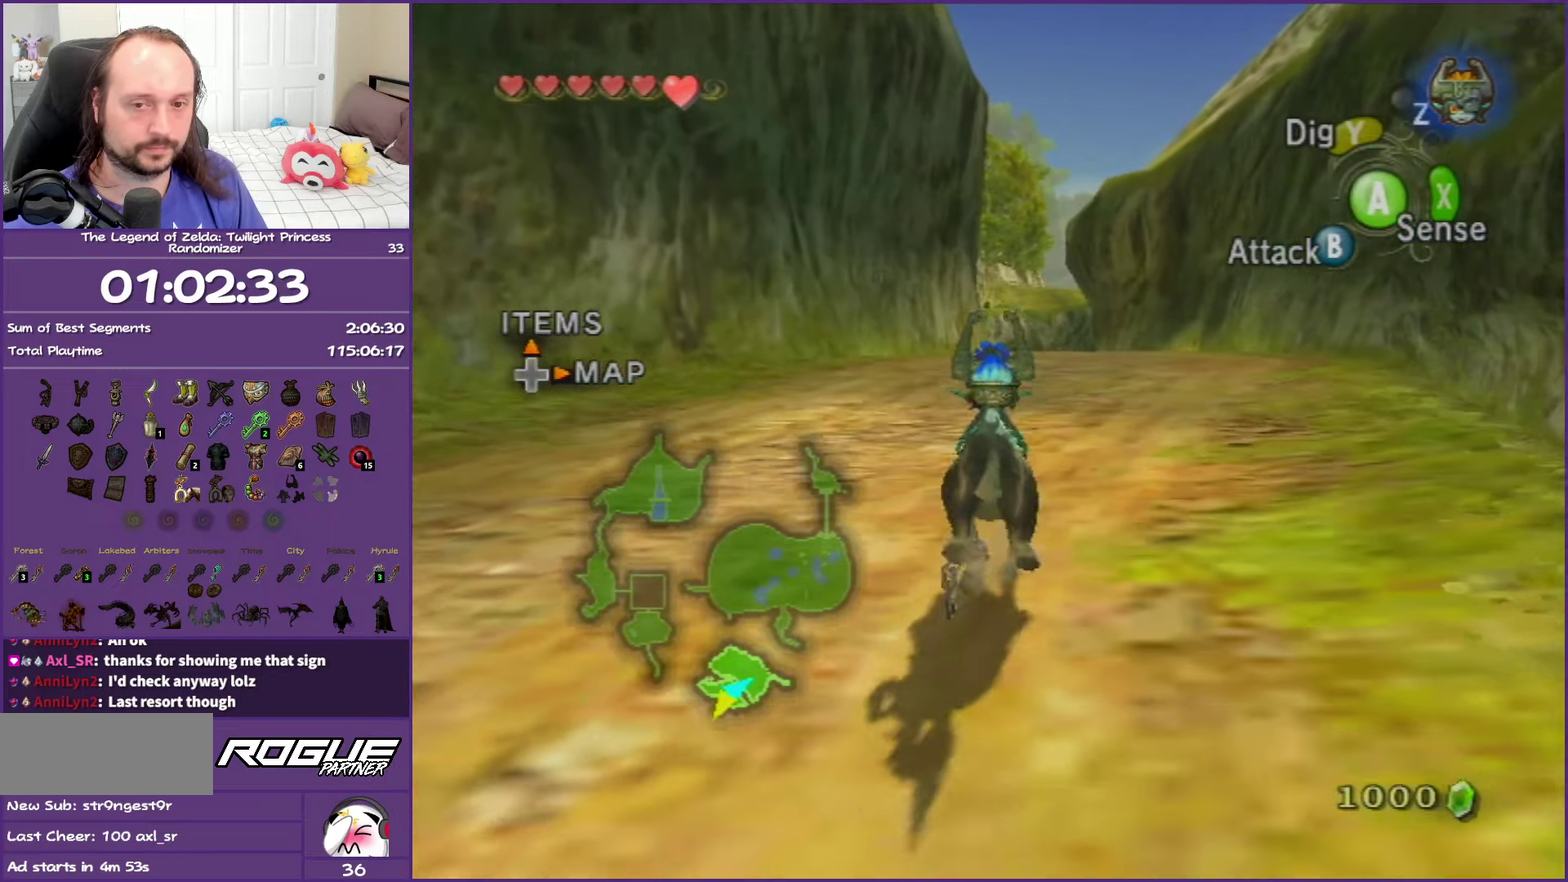
{"buttons": [], "left_stick": "up", "right_stick": "center", "events": [[83, "A", "up"], [167, "A", "down"], [267, "A", "up"], [333, "A", "down"], [450, "A", "up"]]}
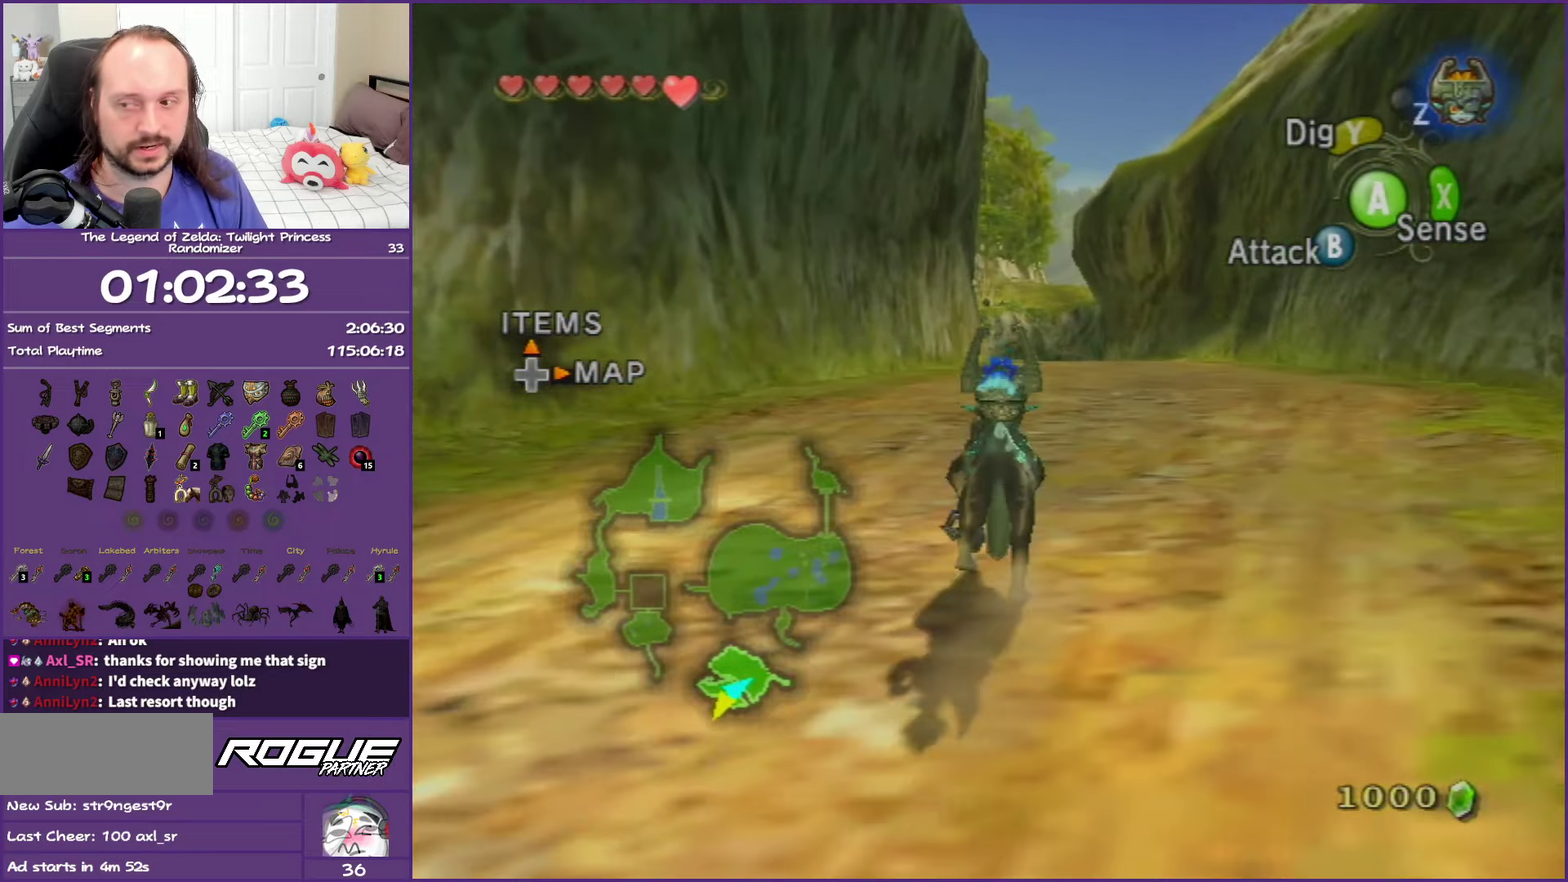
{"buttons": ["A"], "left_stick": "up", "right_stick": "center", "events": [[50, "A", "down"], [117, "A", "up"], [217, "A", "down"], [317, "A", "up"], [383, "A", "down"]]}
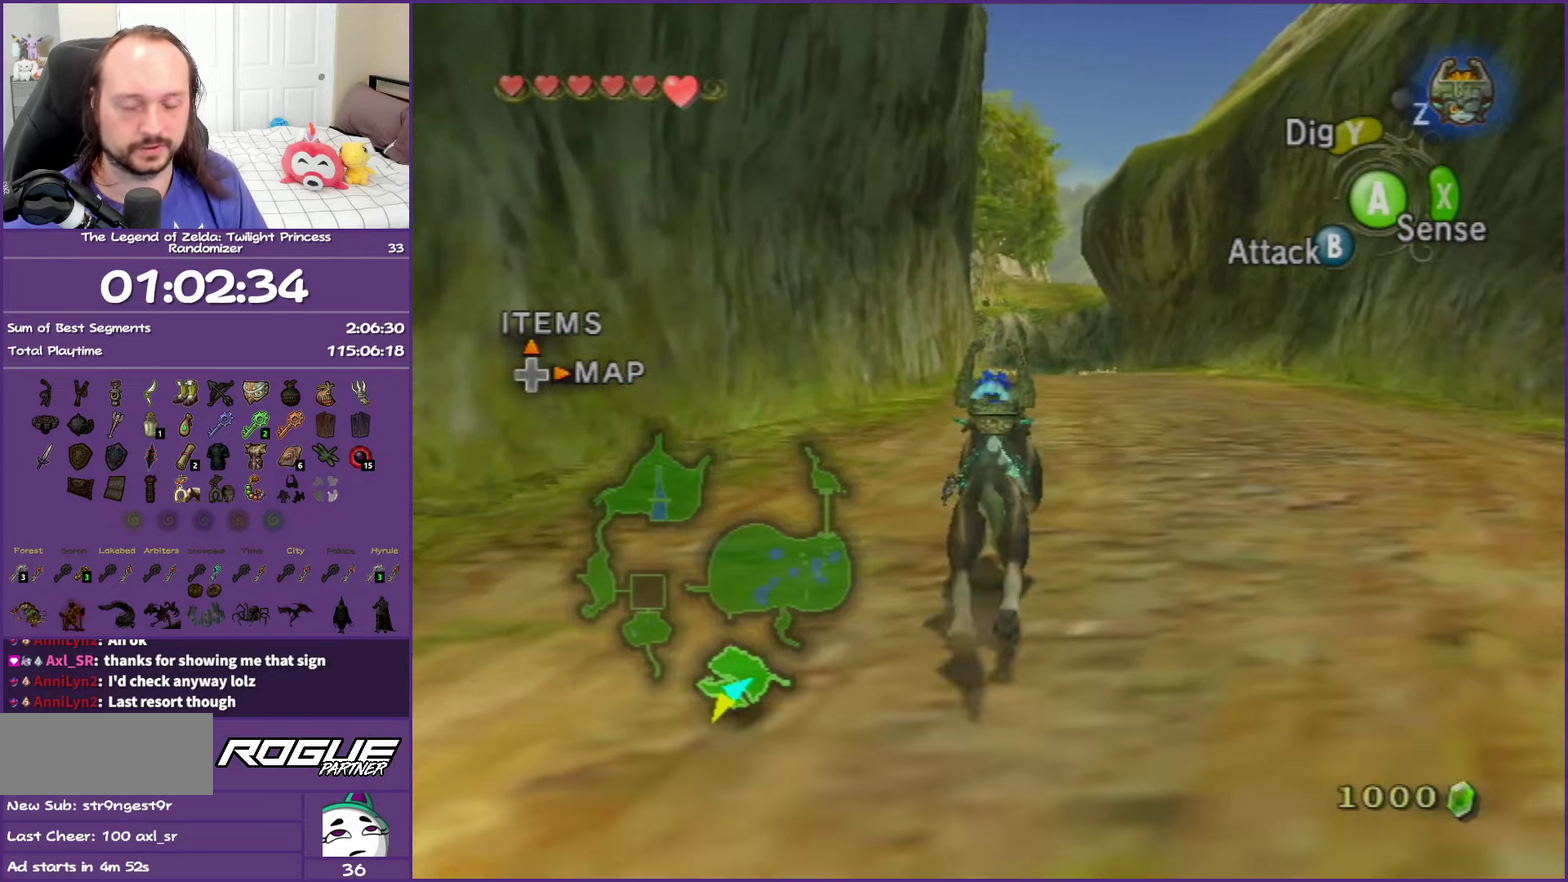
{"buttons": ["A"], "left_stick": "up", "right_stick": "center", "events": [[17, "A", "up"], [100, "A", "down"], [200, "A", "up"], [283, "A", "down"], [417, "A", "up"], [500, "A", "down"]]}
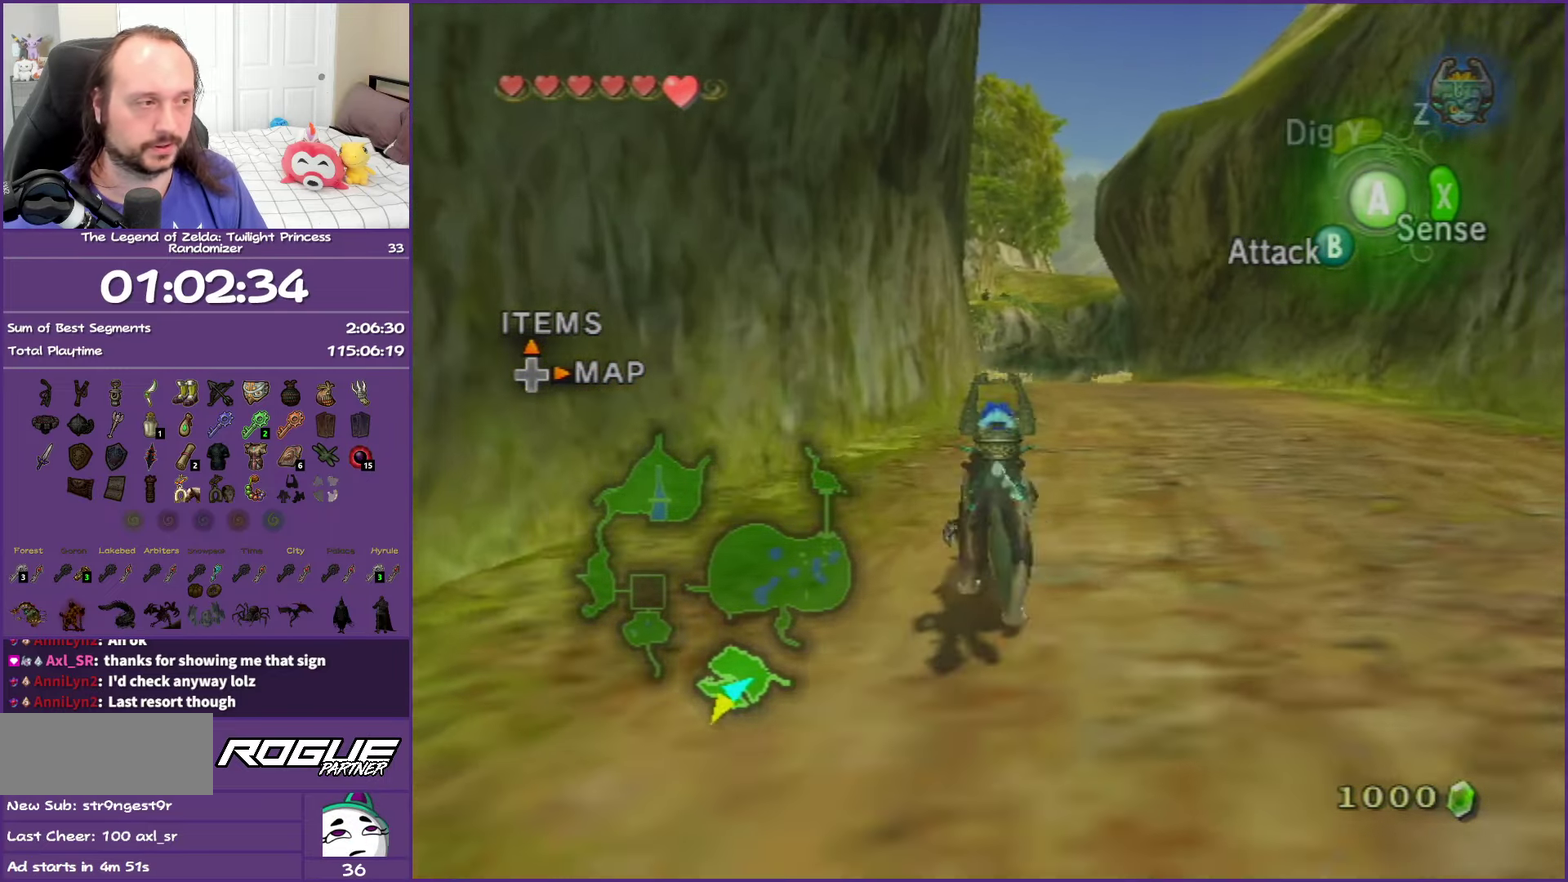
{"buttons": ["A"], "left_stick": "up", "right_stick": "center", "events": [[100, "A", "up"], [300, "A", "down"], [433, "A", "up"], [500, "A", "down"]]}
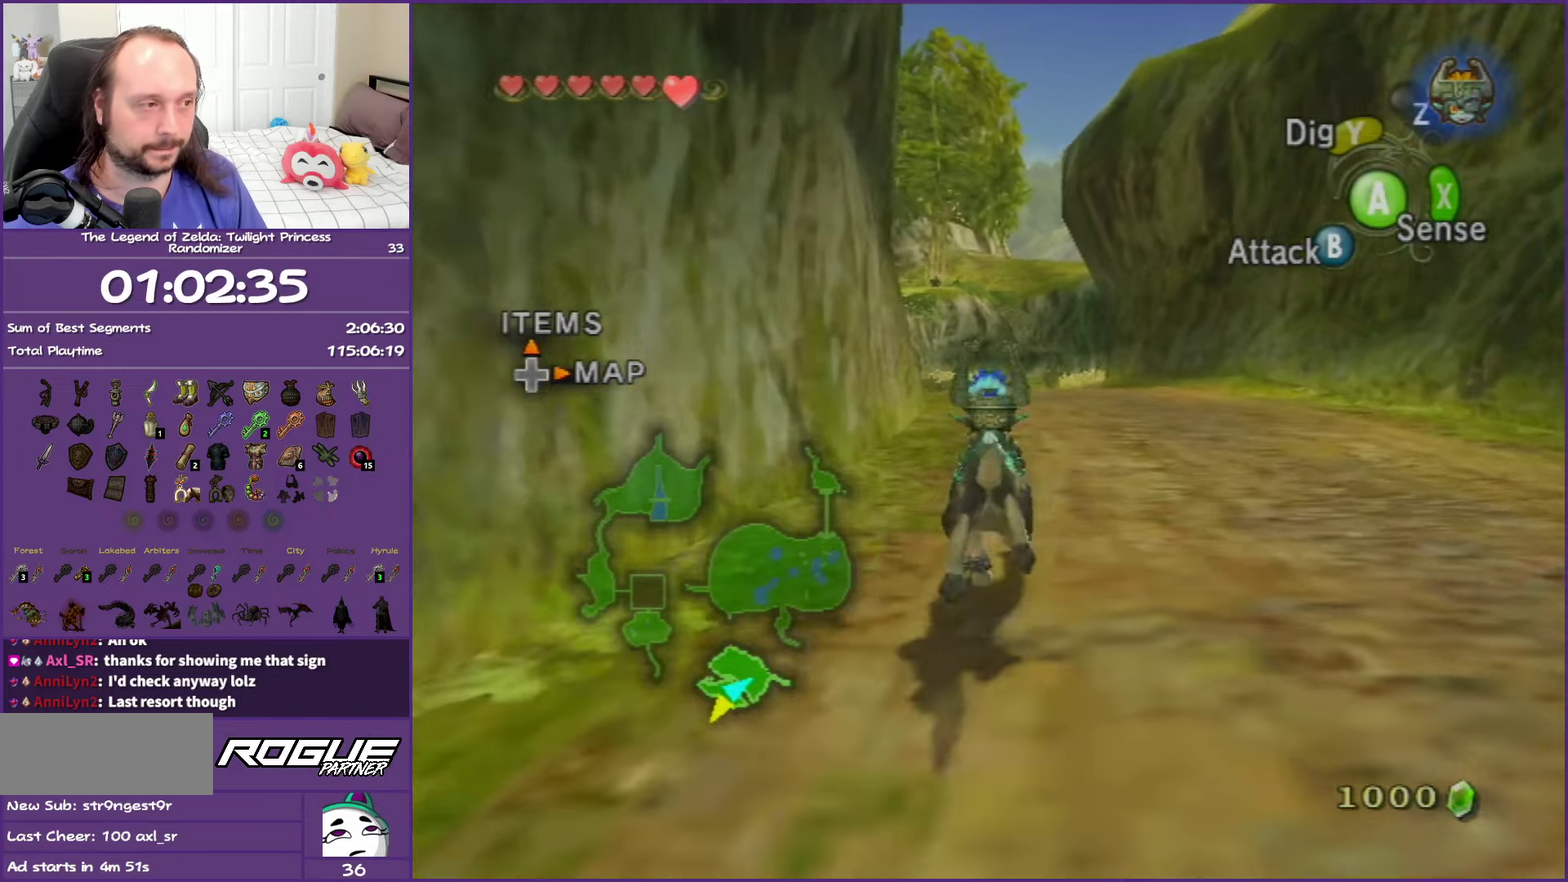
{"buttons": [], "left_stick": "up", "right_stick": "center", "events": [[67, "left_stick", "up-right"], [117, "A", "up"], [200, "A", "down"], [250, "left_stick", "up"], [317, "A", "up"], [417, "A", "down"], [500, "A", "up"]]}
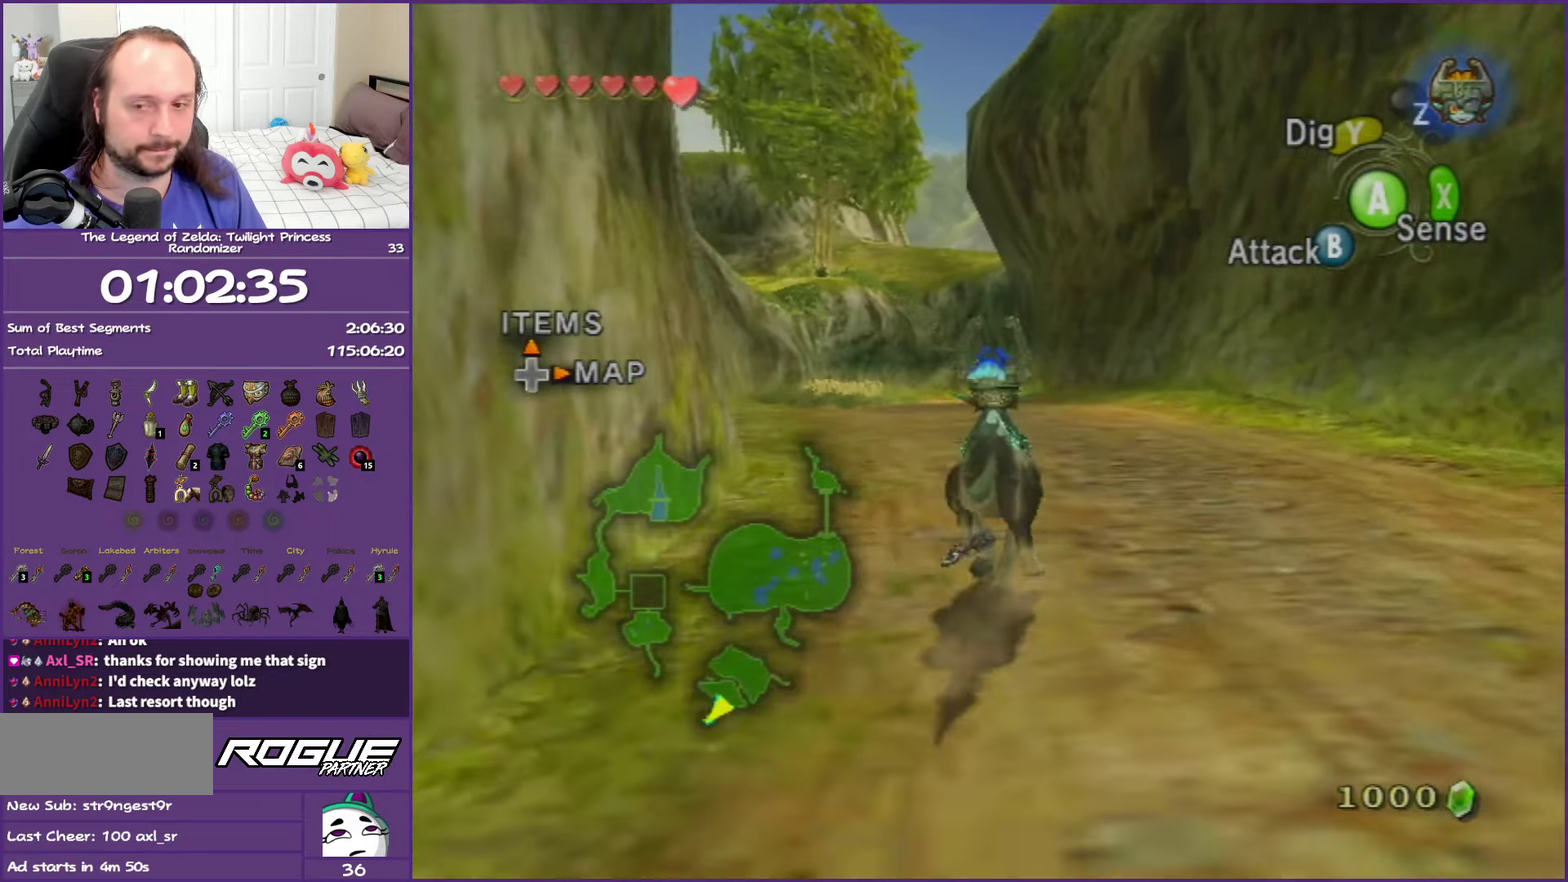
{"buttons": [], "left_stick": "up", "right_stick": "center", "events": [[100, "A", "down"], [217, "A", "up"], [300, "A", "down"], [417, "A", "up"]]}
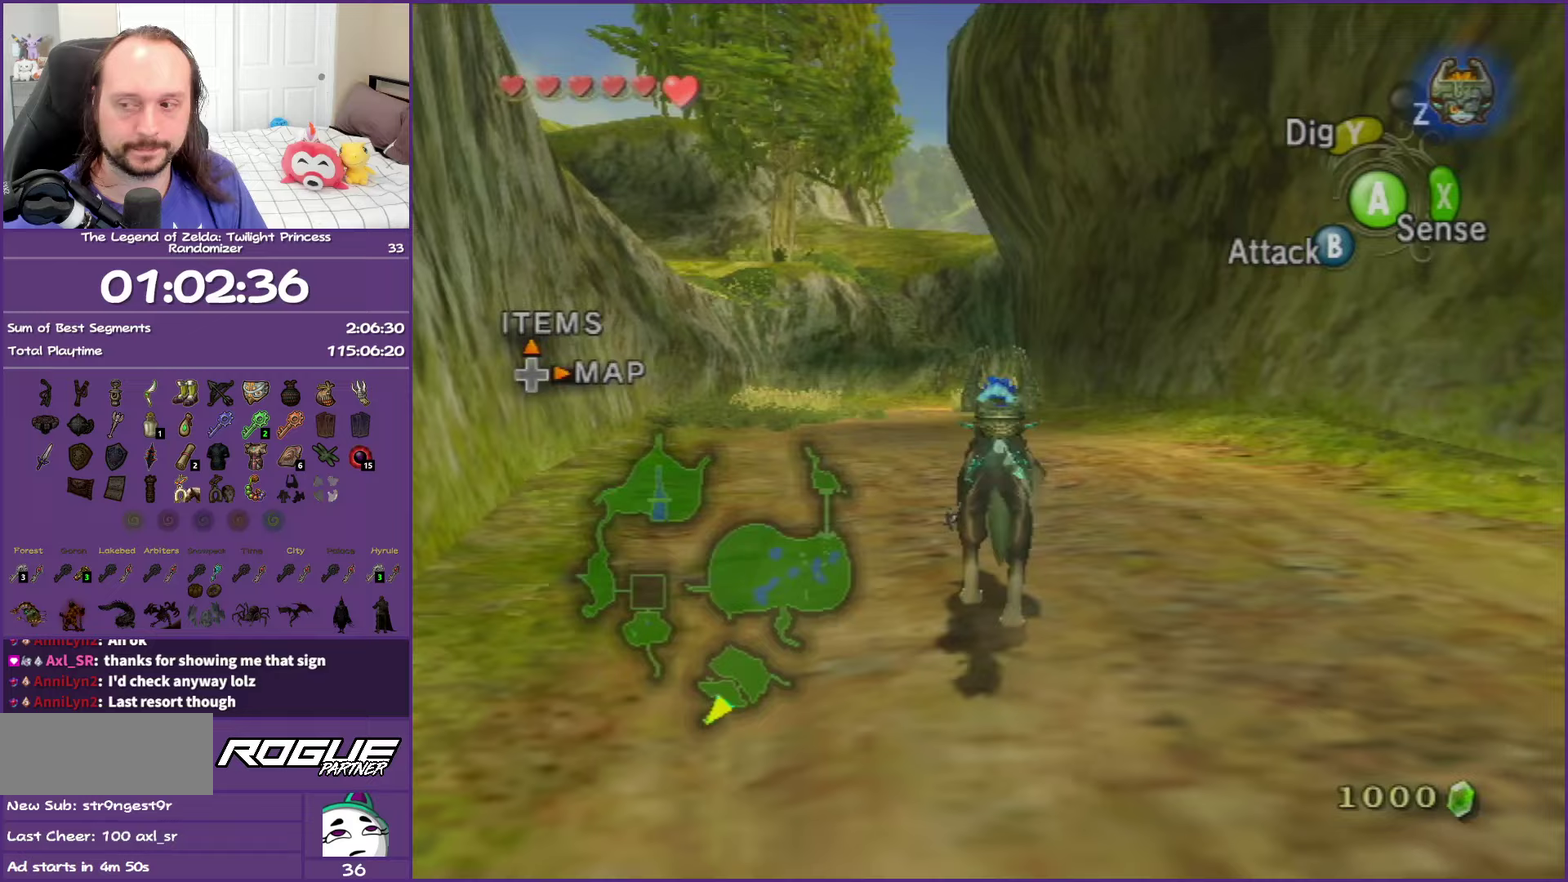
{"buttons": [], "left_stick": "up", "right_stick": "center", "events": [[17, "A", "down"], [100, "A", "up"], [200, "A", "down"], [317, "A", "up"], [383, "A", "down"], [500, "A", "up"]]}
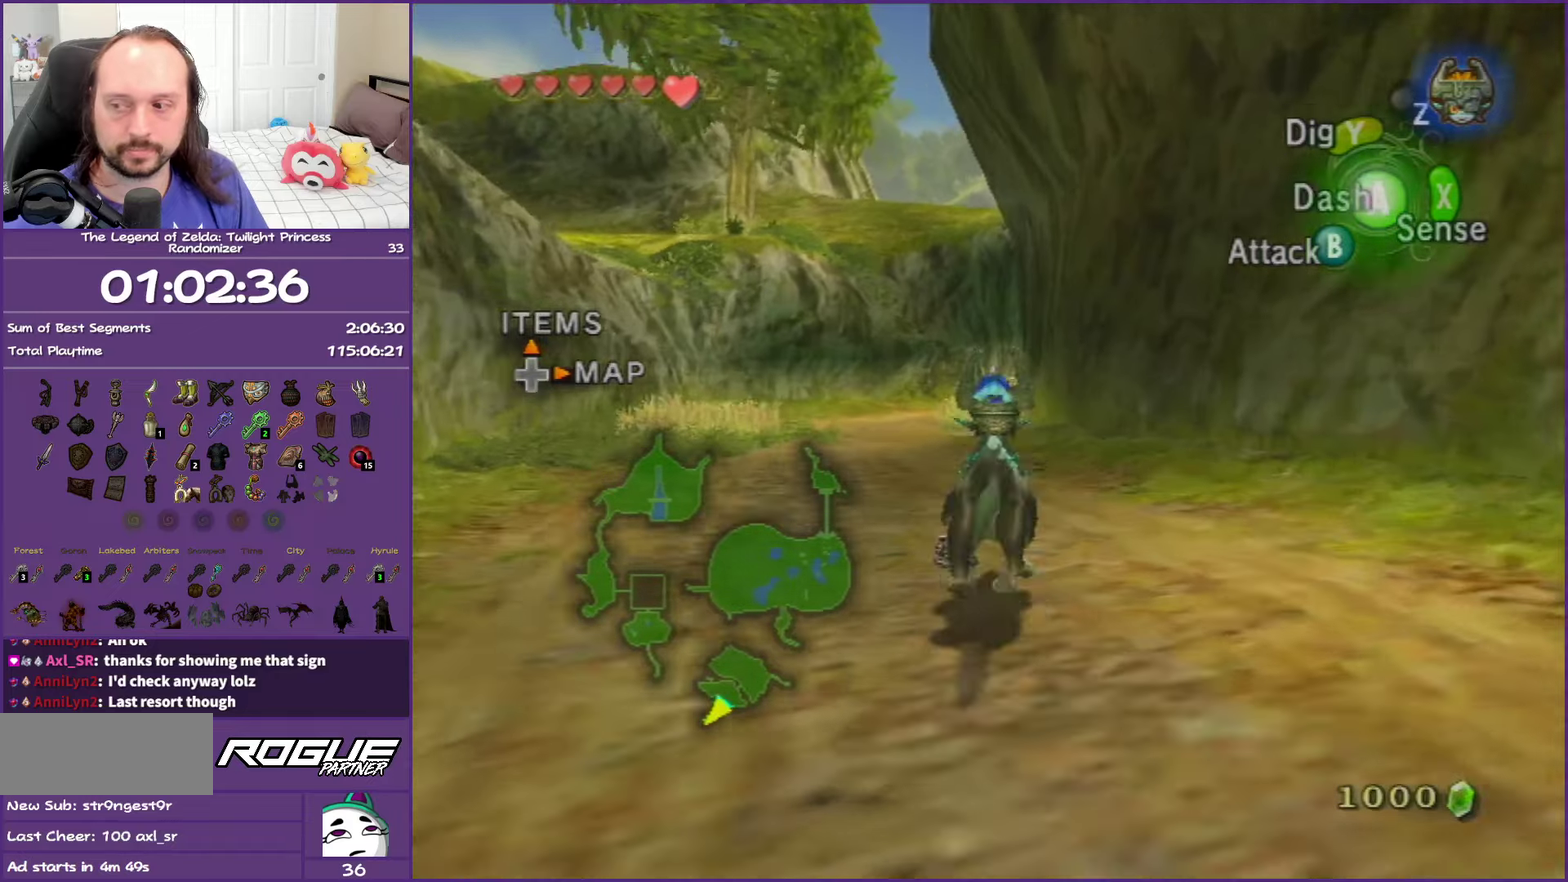
{"buttons": ["A"], "left_stick": "up", "right_stick": "center", "events": [[83, "A", "down"], [217, "A", "up"], [300, "A", "down"], [417, "A", "up"], [483, "A", "down"]]}
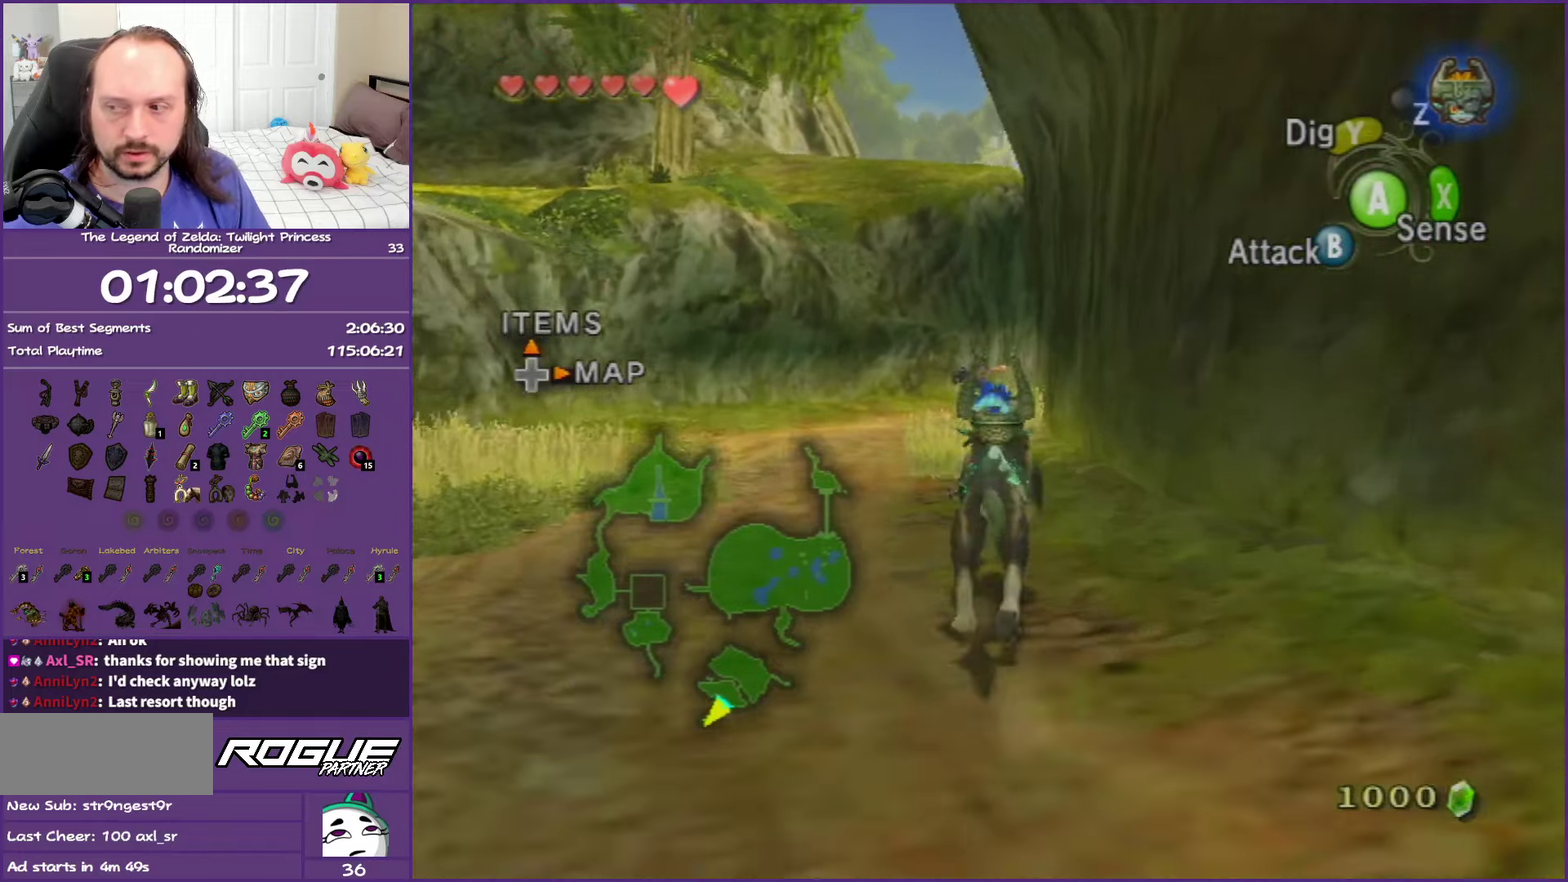
{"buttons": ["A"], "left_stick": "up", "right_stick": "center", "events": [[150, "A", "up"], [200, "A", "down"], [333, "A", "up"], [417, "A", "down"]]}
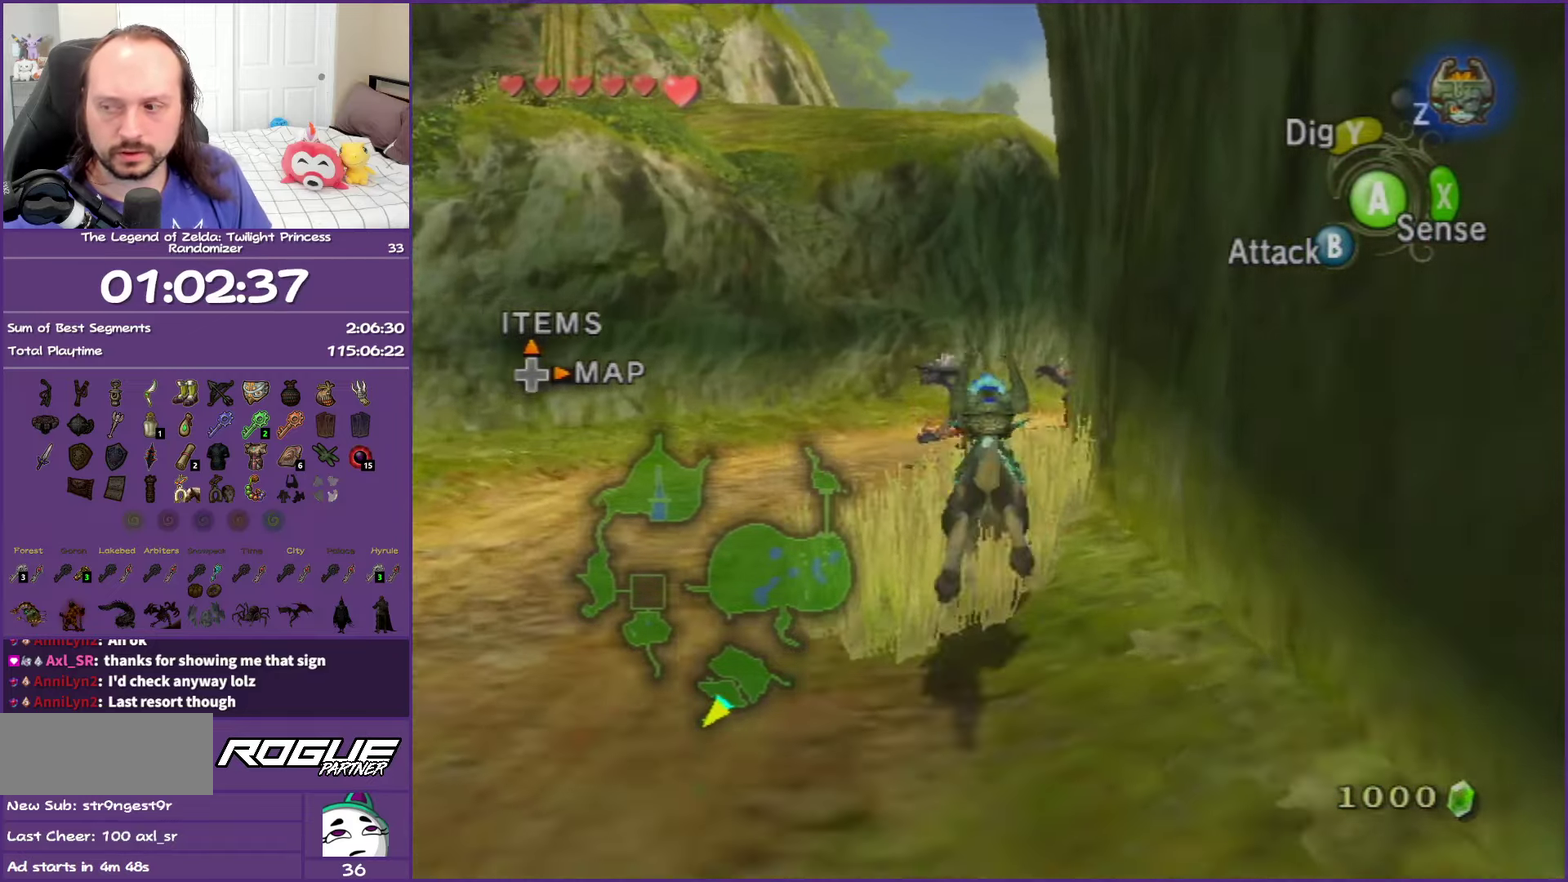
{"buttons": [], "left_stick": "up", "right_stick": "center", "events": [[50, "A", "up"], [133, "A", "down"], [233, "A", "up"], [333, "A", "down"], [433, "A", "up"]]}